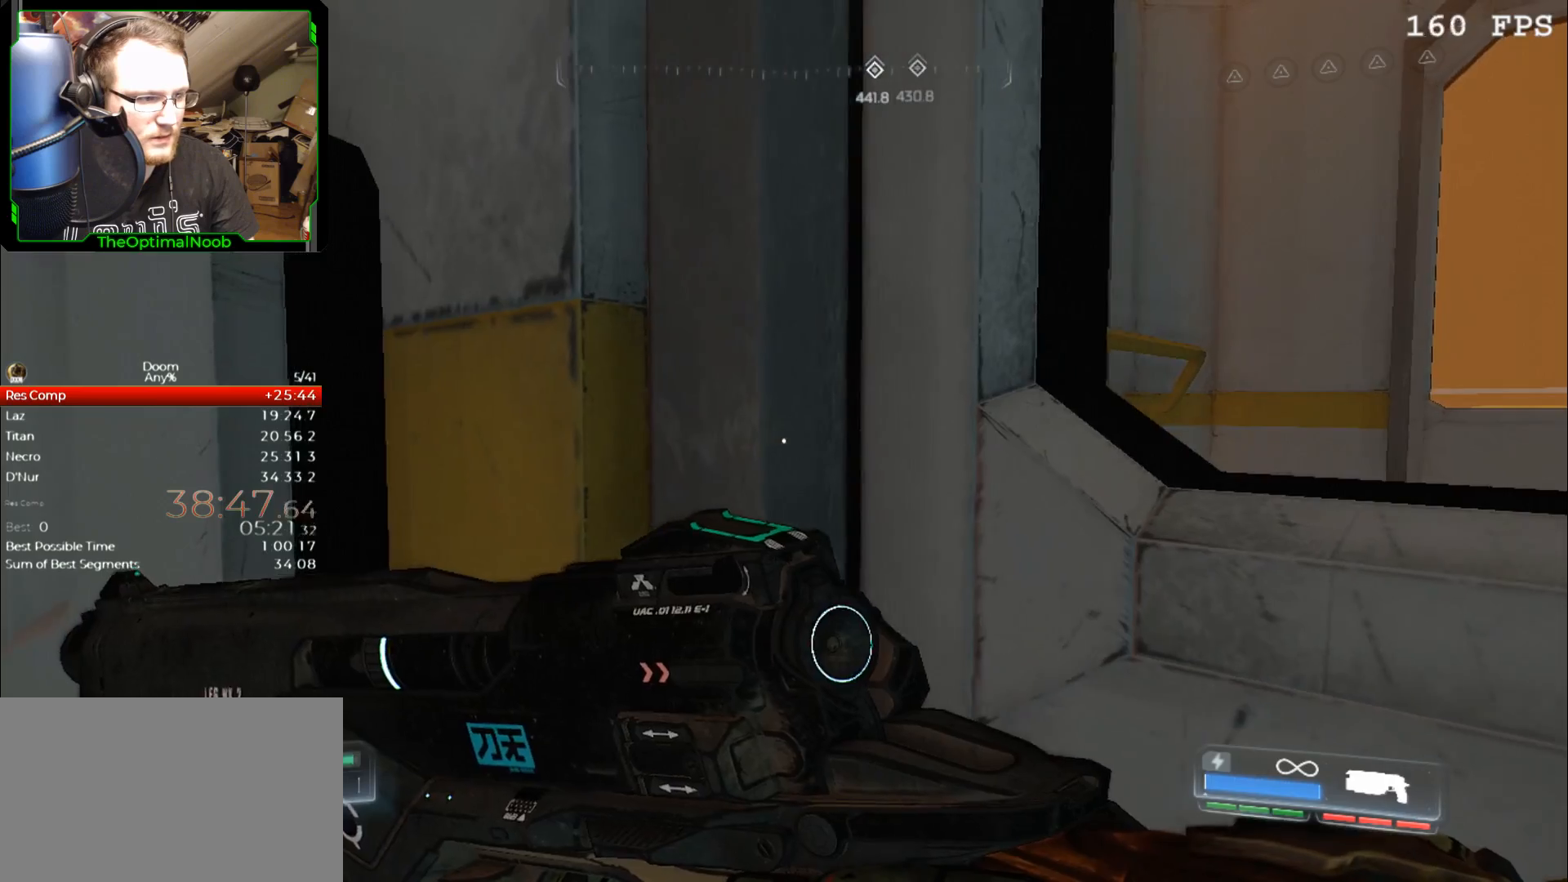
Gameplay with keyboard and mouse; each line is a JSON object with the keys and mouse buttons held at the frame after it. "events" lists presses ("down") and releases ("up") of "0", "1", "2", "3", "4", "5", "6", "7", "8", "9", "a", "c", "ctrl", "d", "down", "e", "escape", "f", "g", "left", "q", "r", "return", "right", "s", "shift", "space", "t", "tab", "up", "w", "x", "z", "mouse_left", "mouse_right", "mouse_mb4", "mouse_mb5", "mouse_wheel_up" and "mouse_wheel_down" between this image and that frame as [ms after this image, input, new state], when the widget could be followed in between. "mouse_left", "mouse_right", "mouse_mb4", "mouse_mb5", "mouse_wheel_up", "mouse_wheel_down" = the "left", "right", "mb4", "mb5", "wheel_up", "wheel_down" buttons of the "mouse" list. No other keys are recorded. Not read: mouse_move.
{"keys": ["shift"], "mouse": ["right"], "events": [[67, "mouse_right", "up"], [133, "e", "down"], [233, "e", "up"], [333, "e", "down"], [367, "e", "up"], [467, "mouse_right", "down"]]}
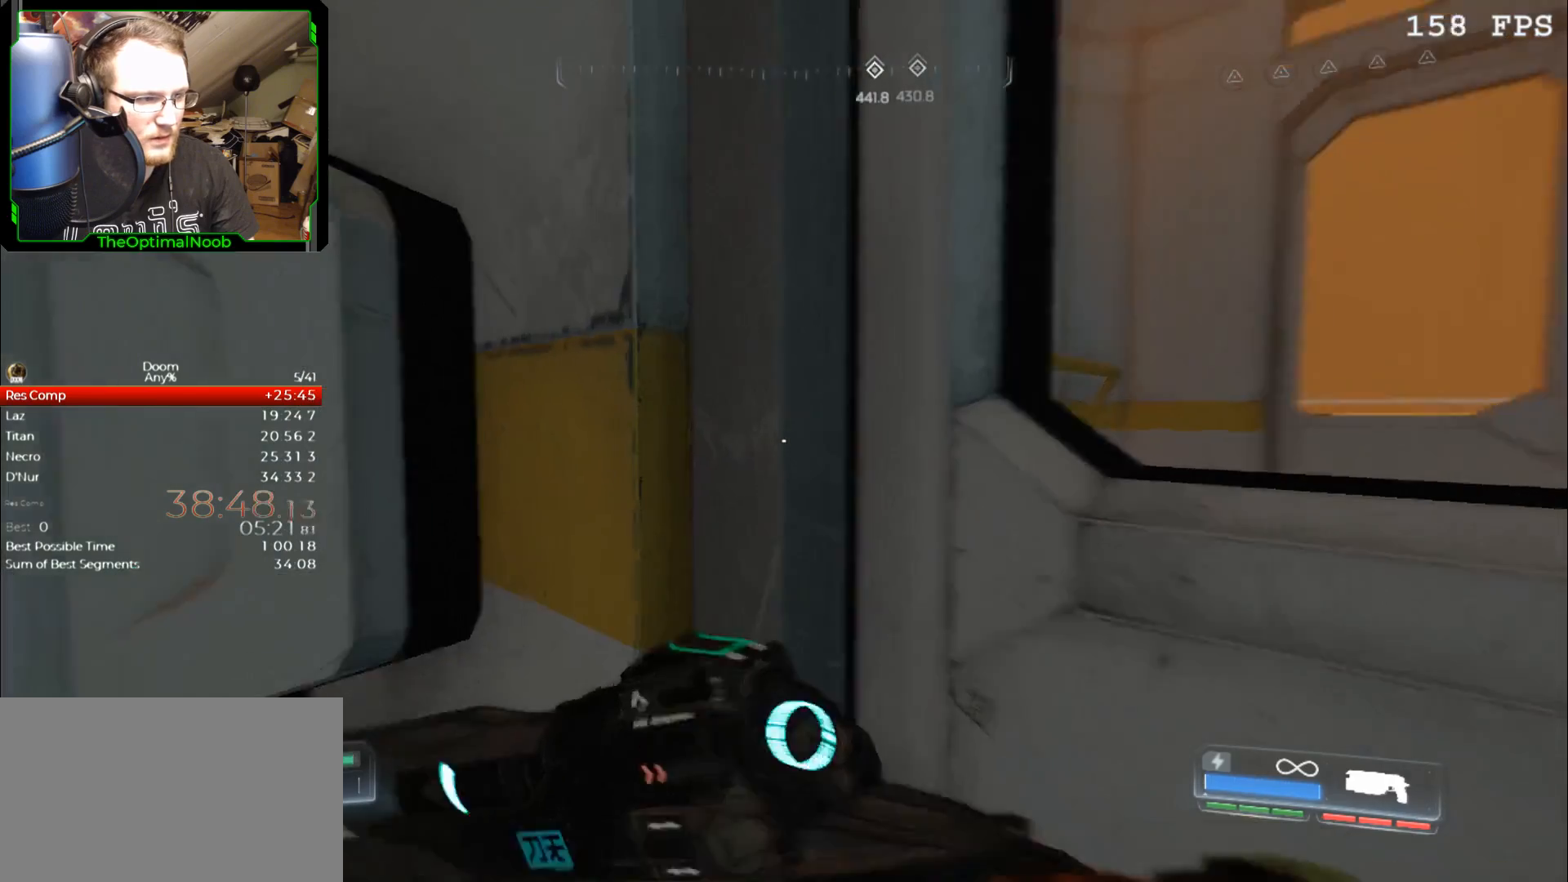
{"keys": ["shift"], "mouse": ["right"], "events": [[33, "a", "down"], [67, "w", "down"], [200, "a", "up"], [433, "w", "up"]]}
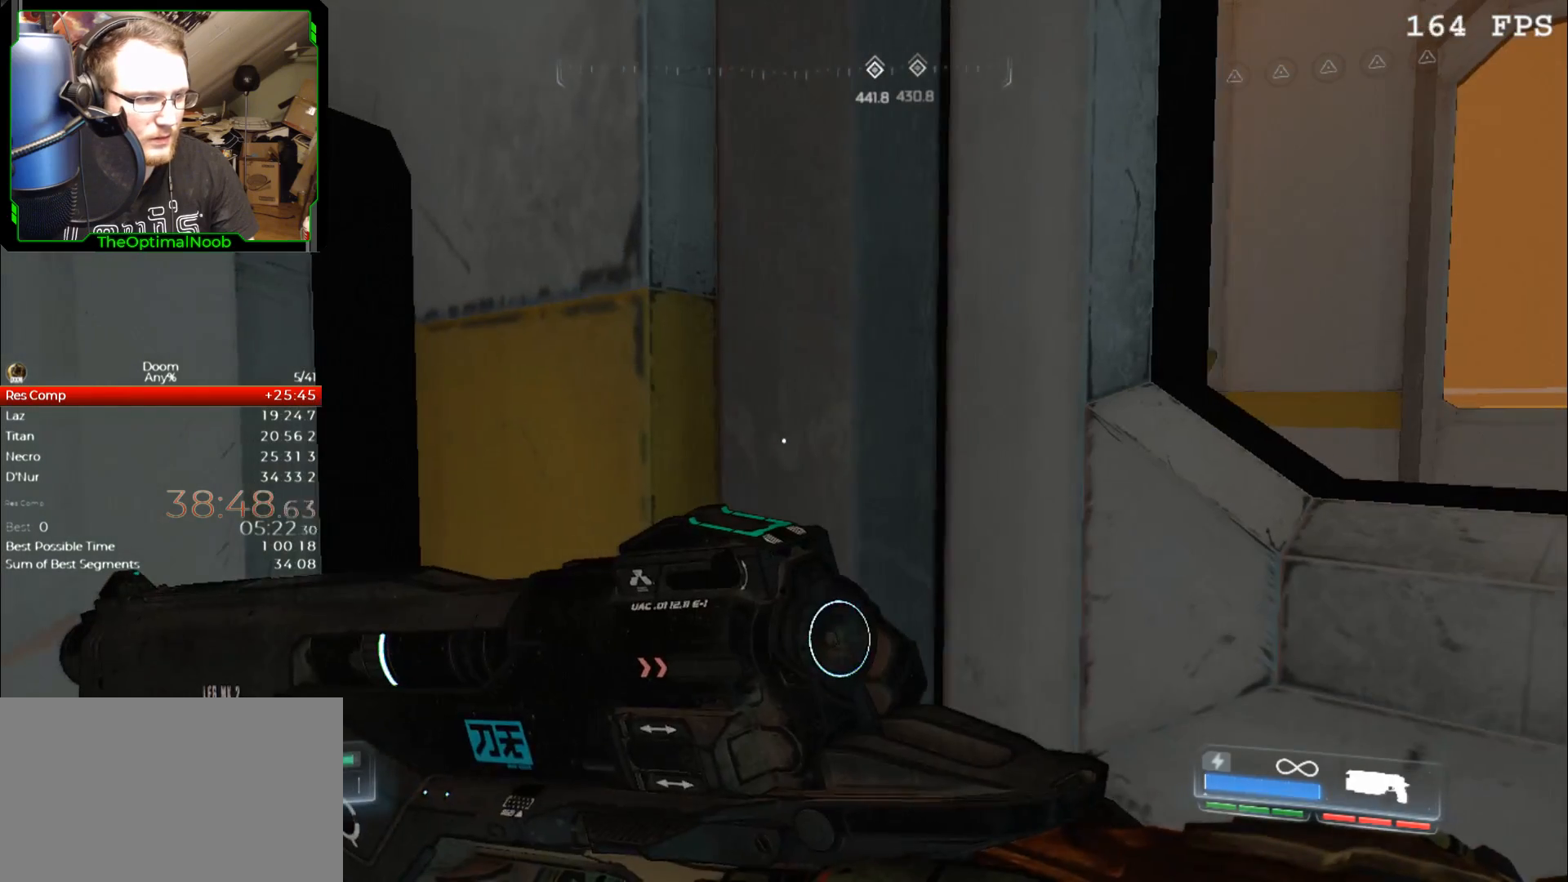
{"keys": ["d", "shift"], "mouse": ["right"], "events": [[267, "d", "down"]]}
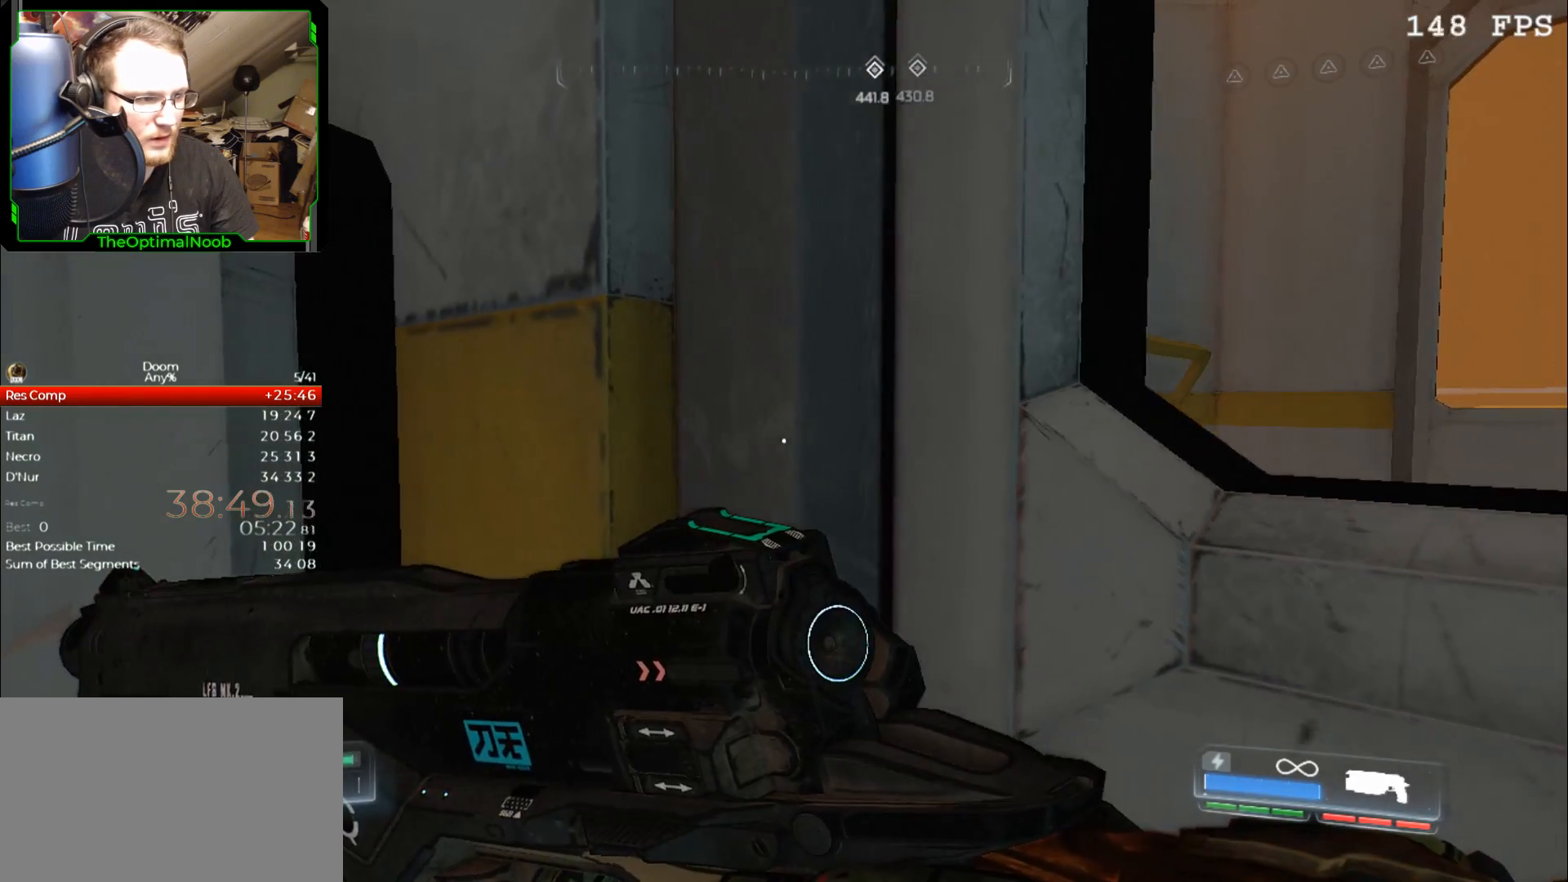
{"keys": ["d", "shift"], "mouse": ["right"], "events": []}
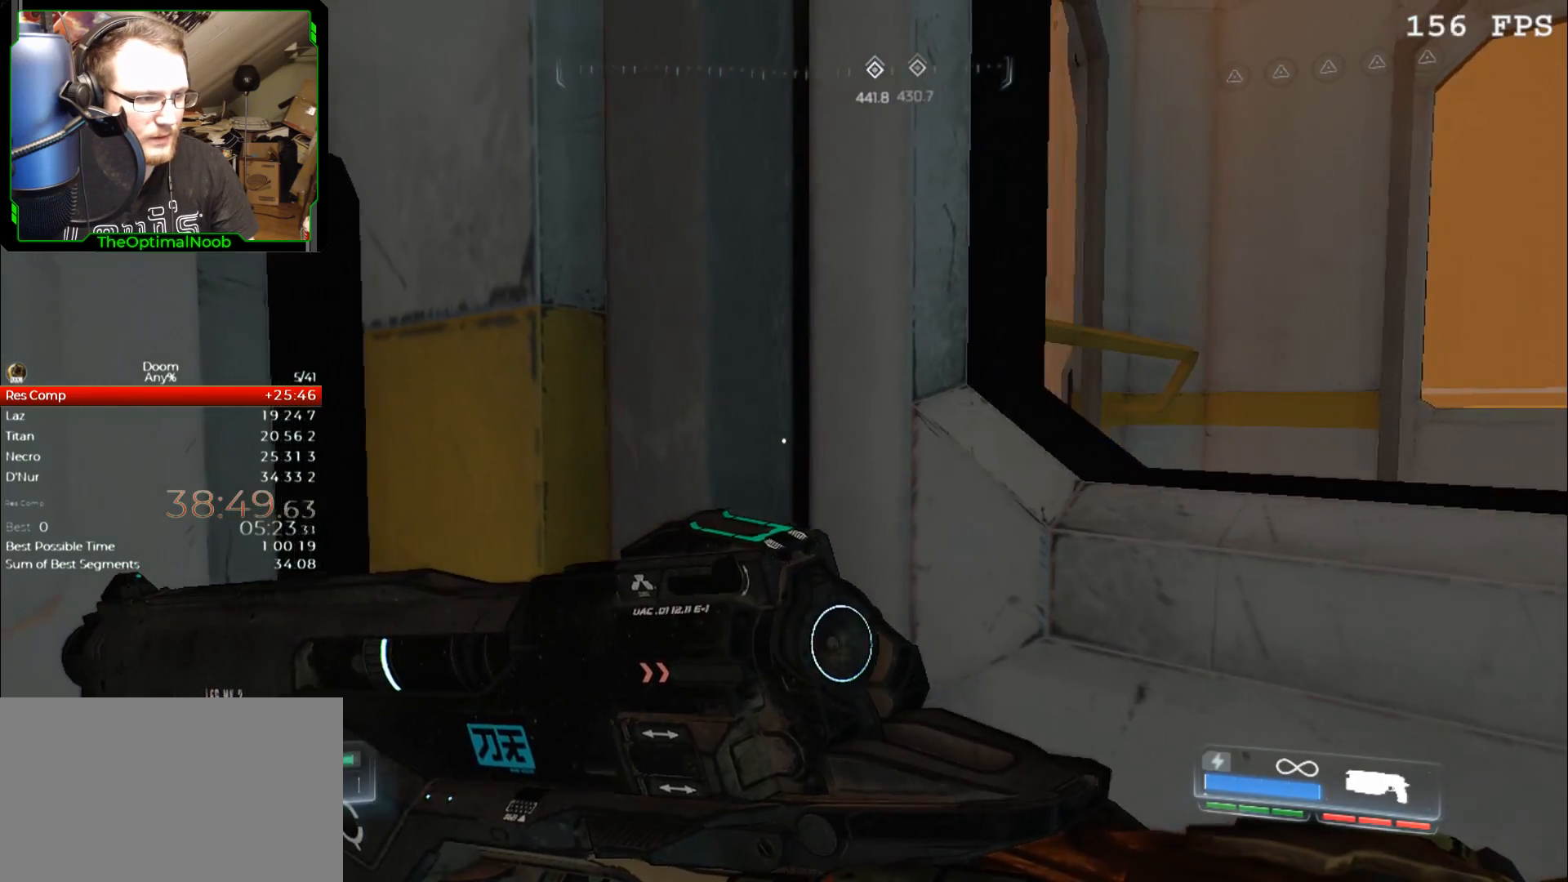
{"keys": ["shift"], "mouse": ["right"], "events": [[67, "d", "up"], [200, "mouse_right", "up"], [267, "e", "down"], [333, "e", "up"], [400, "mouse_right", "down"]]}
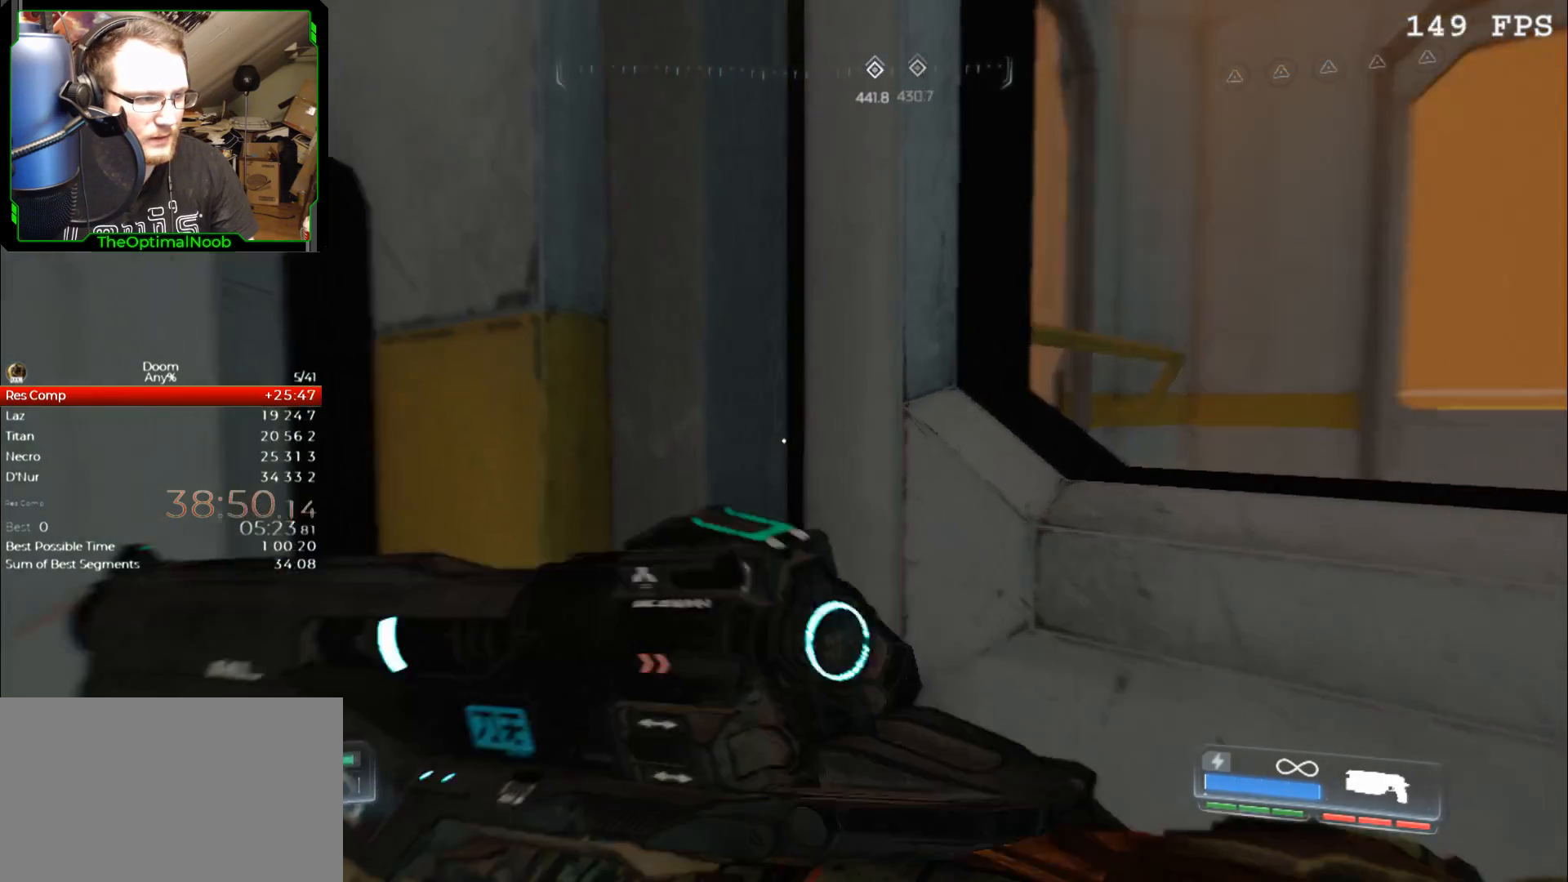
{"keys": ["shift"], "mouse": [], "events": [[33, "d", "down"], [133, "d", "up"], [233, "d", "down"], [300, "d", "up"], [467, "e", "down"], [500, "e", "up"], [500, "mouse_right", "up"]]}
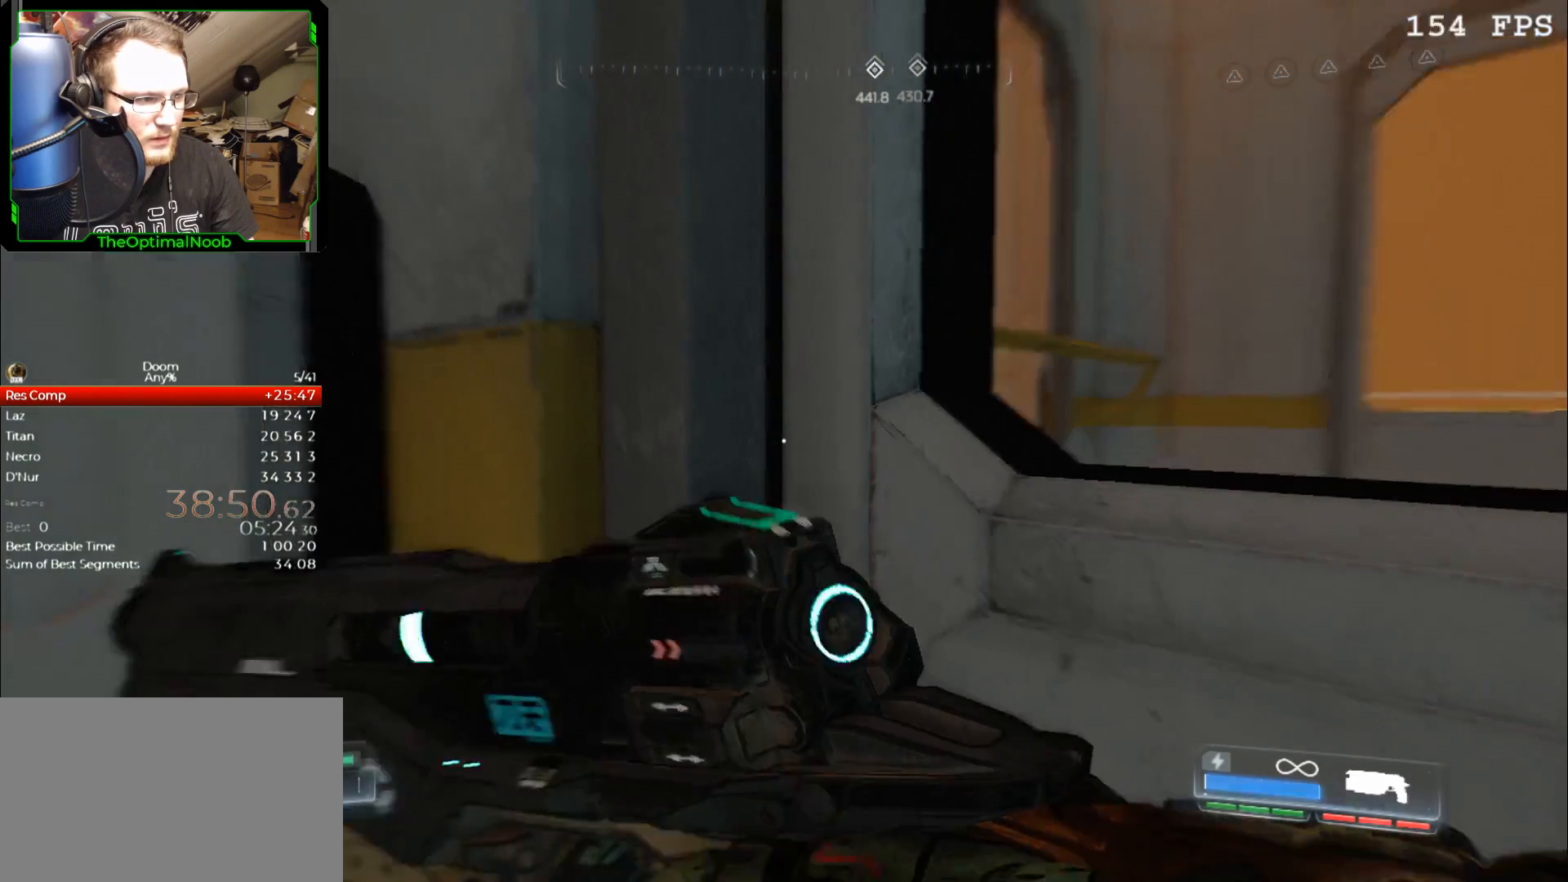
{"keys": ["shift", "w"], "mouse": [], "events": [[100, "e", "down"], [200, "e", "up"], [300, "a", "down"], [300, "w", "down"], [433, "a", "up"]]}
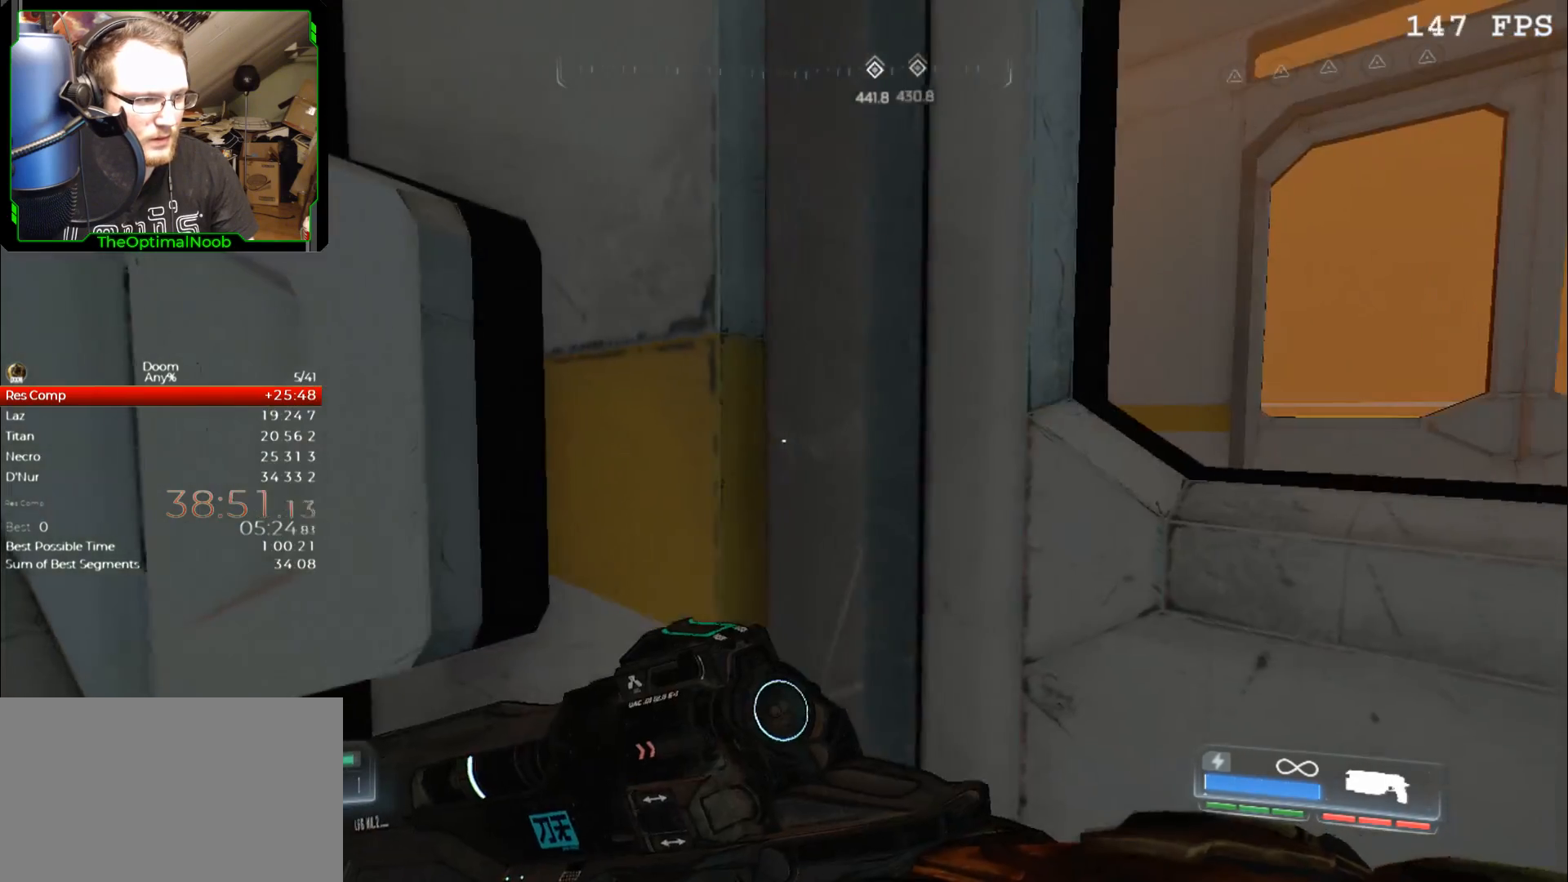
{"keys": ["shift", "w"], "mouse": ["right"], "events": [[267, "d", "down"], [333, "mouse_right", "down"], [400, "d", "up"]]}
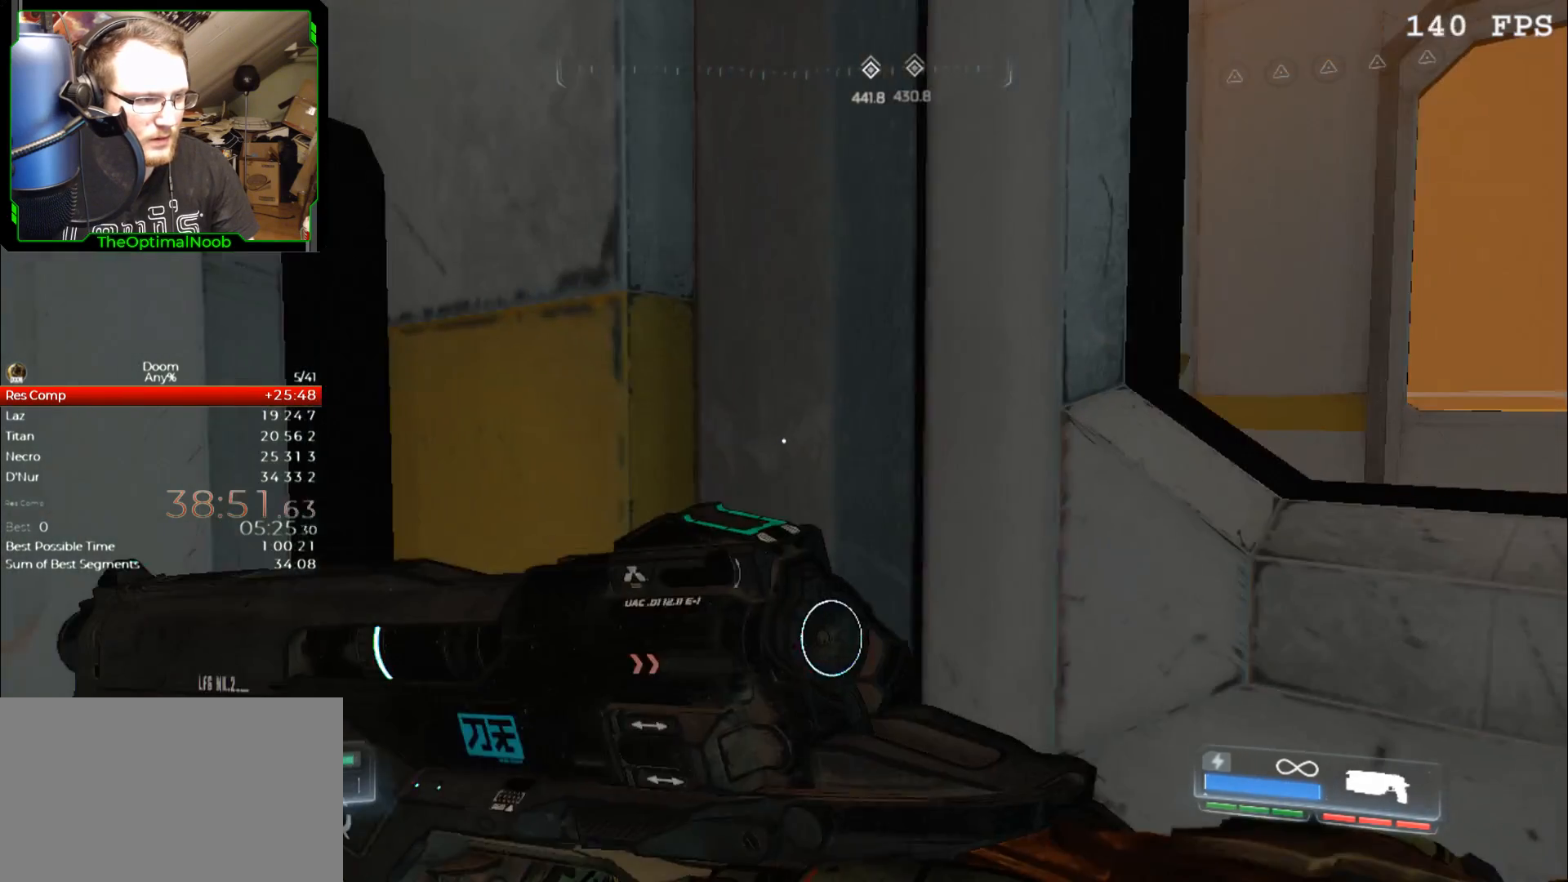
{"keys": ["shift", "w"], "mouse": ["right"], "events": [[67, "d", "down"], [167, "d", "up"], [267, "d", "down"], [500, "d", "up"]]}
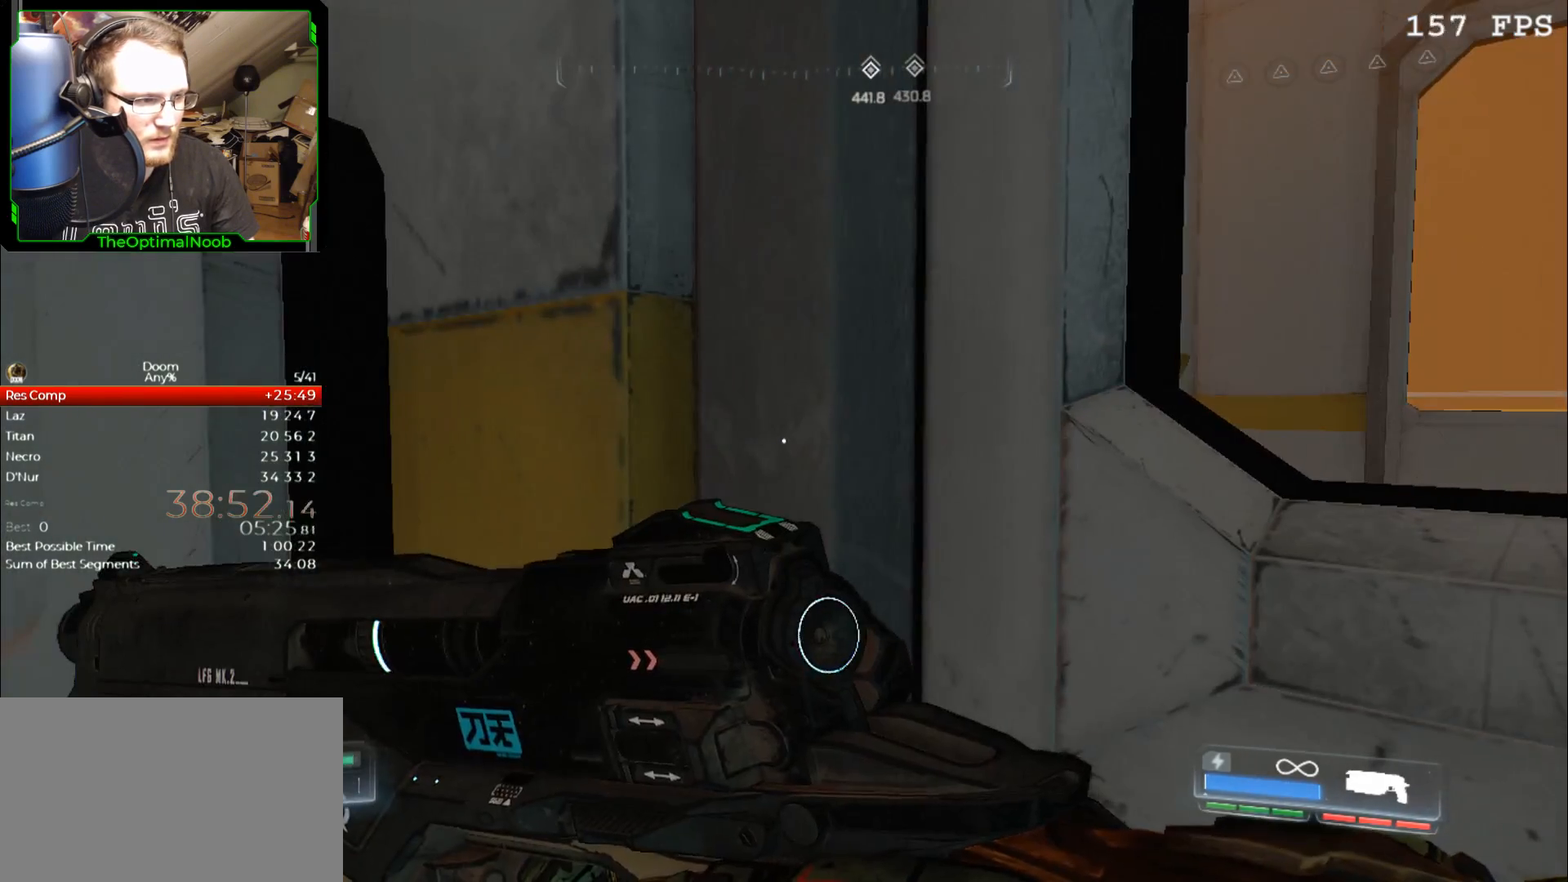
{"keys": ["shift"], "mouse": [], "events": [[100, "e", "down"], [133, "w", "up"], [200, "e", "up"], [367, "mouse_right", "up"]]}
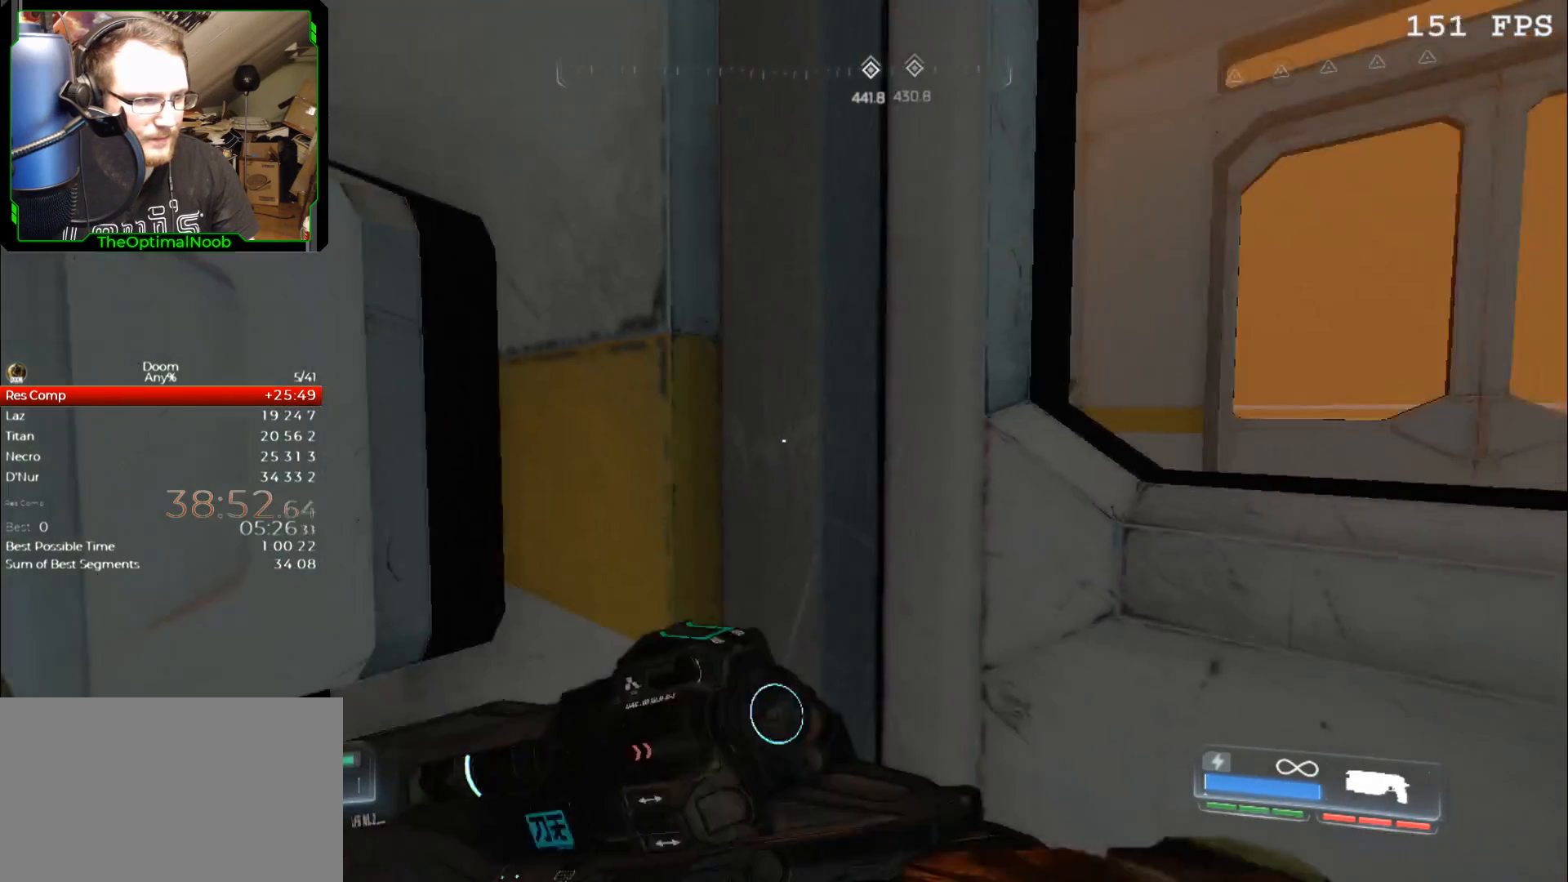
{"keys": ["shift"], "mouse": [], "events": [[67, "mouse_right", "down"], [100, "d", "down"], [100, "w", "down"], [267, "d", "up"], [267, "w", "up"], [333, "d", "down"], [333, "w", "down"], [433, "d", "up"], [433, "mouse_right", "up"], [433, "w", "up"]]}
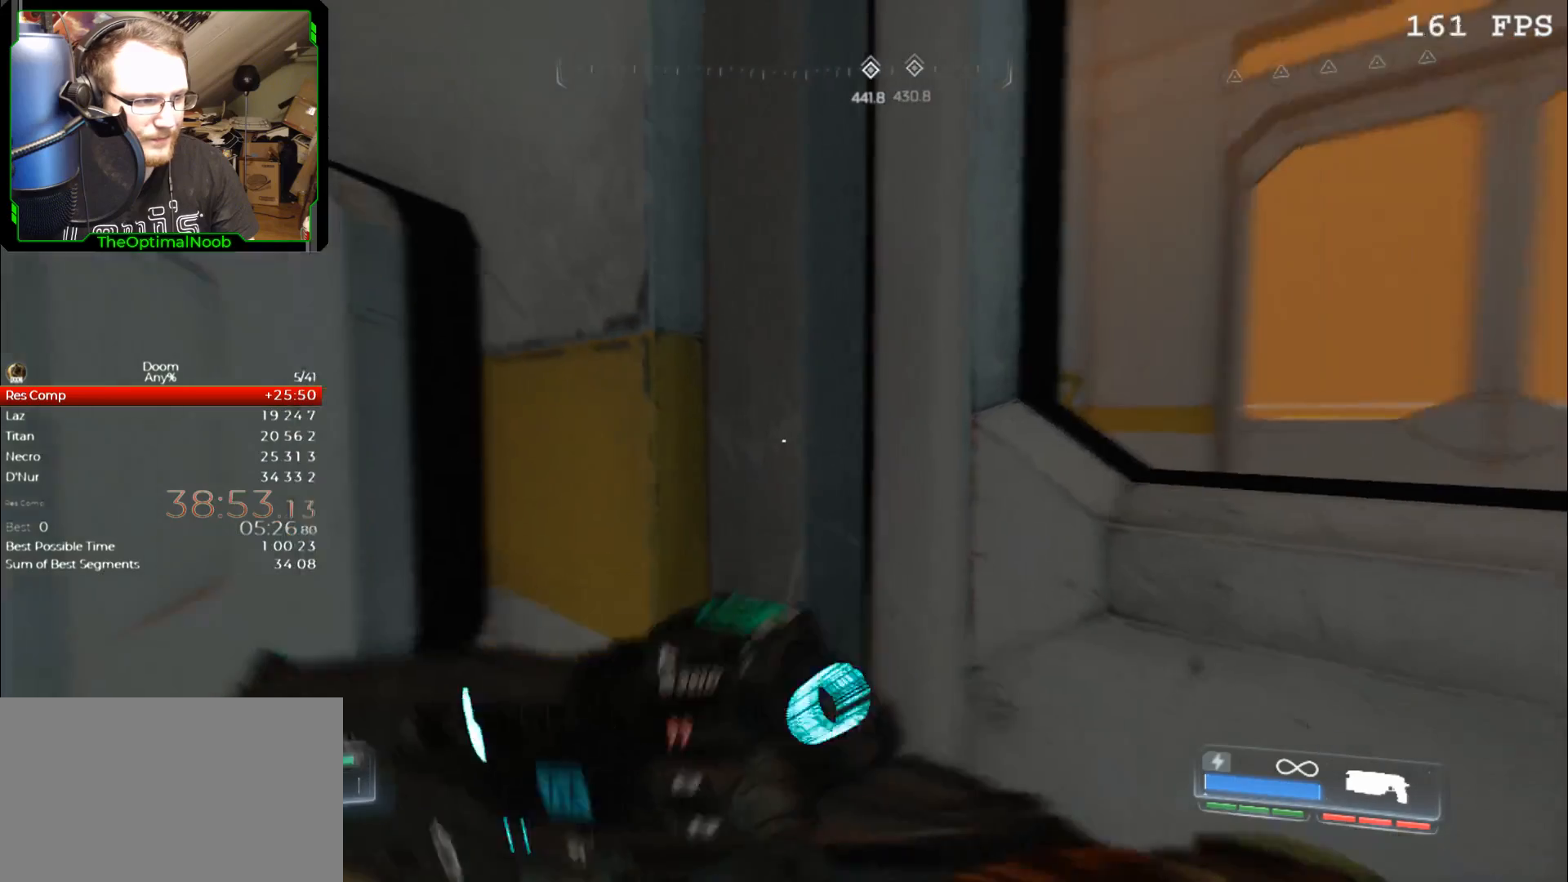
{"keys": ["shift"], "mouse": ["right"], "events": [[33, "d", "down"], [33, "w", "down"], [67, "mouse_right", "down"], [133, "d", "up"], [133, "w", "up"], [167, "mouse_right", "up"], [233, "d", "down"], [233, "w", "down"], [267, "d", "up"], [267, "mouse_right", "down"], [267, "w", "up"], [367, "w", "down"], [400, "d", "down"], [400, "mouse_right", "up"], [467, "d", "up"], [467, "mouse_right", "down"], [467, "w", "up"]]}
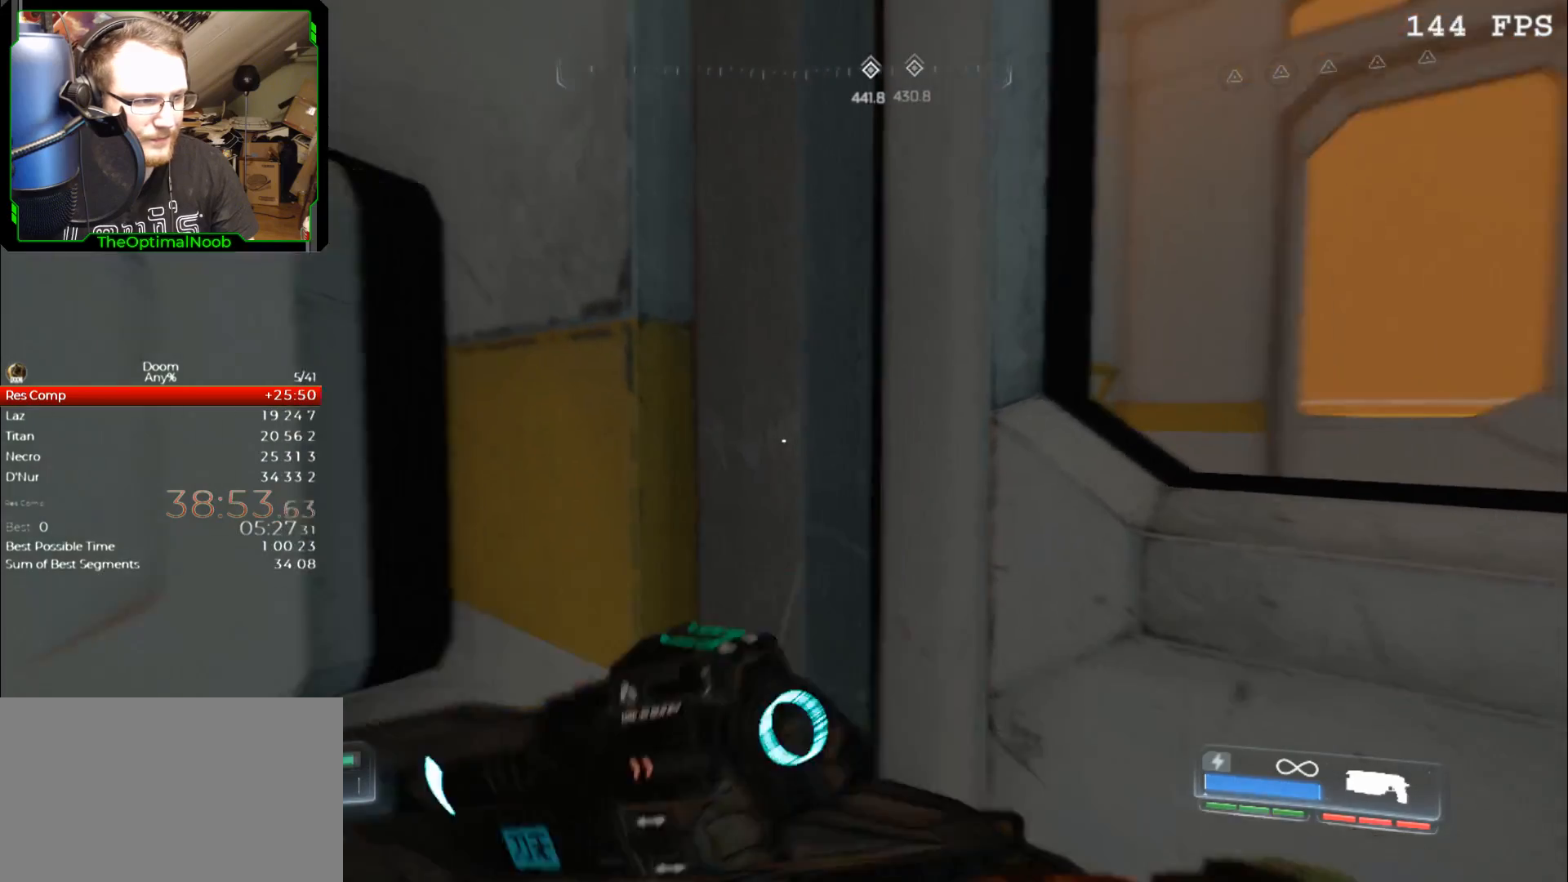
{"keys": ["d", "shift", "w"], "mouse": ["right"], "events": [[67, "d", "down"], [67, "mouse_right", "up"], [67, "w", "down"], [133, "d", "up"], [133, "w", "up"], [200, "mouse_right", "down"], [233, "d", "down"], [233, "w", "down"], [300, "mouse_right", "up"], [333, "d", "up"], [333, "w", "up"], [433, "d", "down"], [433, "mouse_right", "down"], [433, "w", "down"]]}
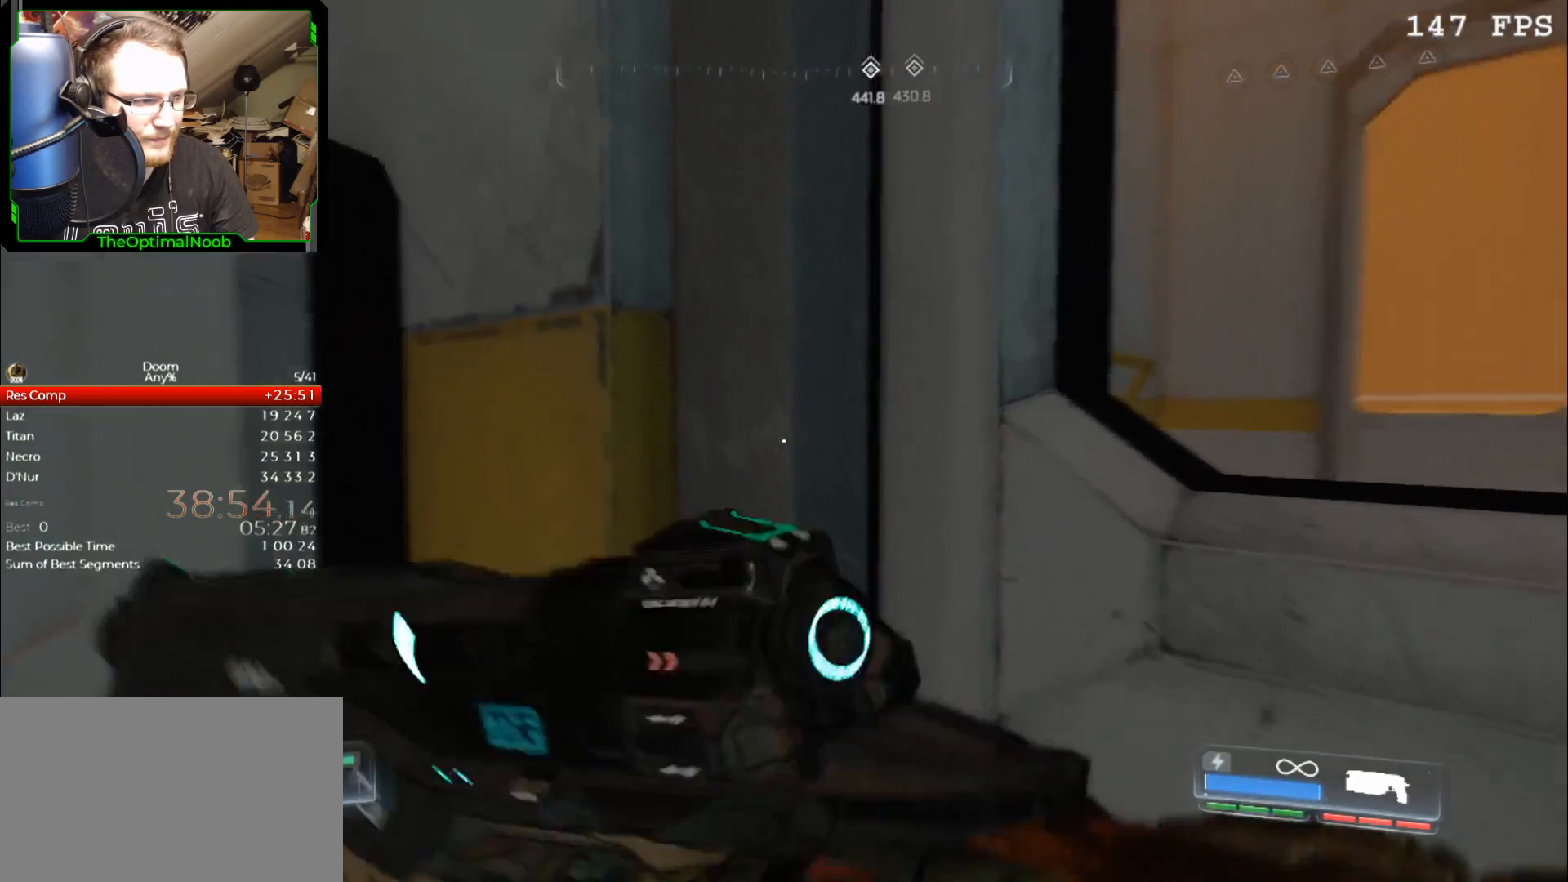
{"keys": ["shift"], "mouse": ["right"], "events": [[33, "d", "up"], [33, "mouse_right", "up"], [33, "w", "up"], [100, "d", "down"], [167, "w", "down"], [200, "d", "up"], [200, "mouse_right", "down"], [267, "w", "up"], [333, "mouse_right", "up"], [400, "d", "down"], [400, "w", "down"], [433, "mouse_right", "down"], [500, "d", "up"], [500, "w", "up"]]}
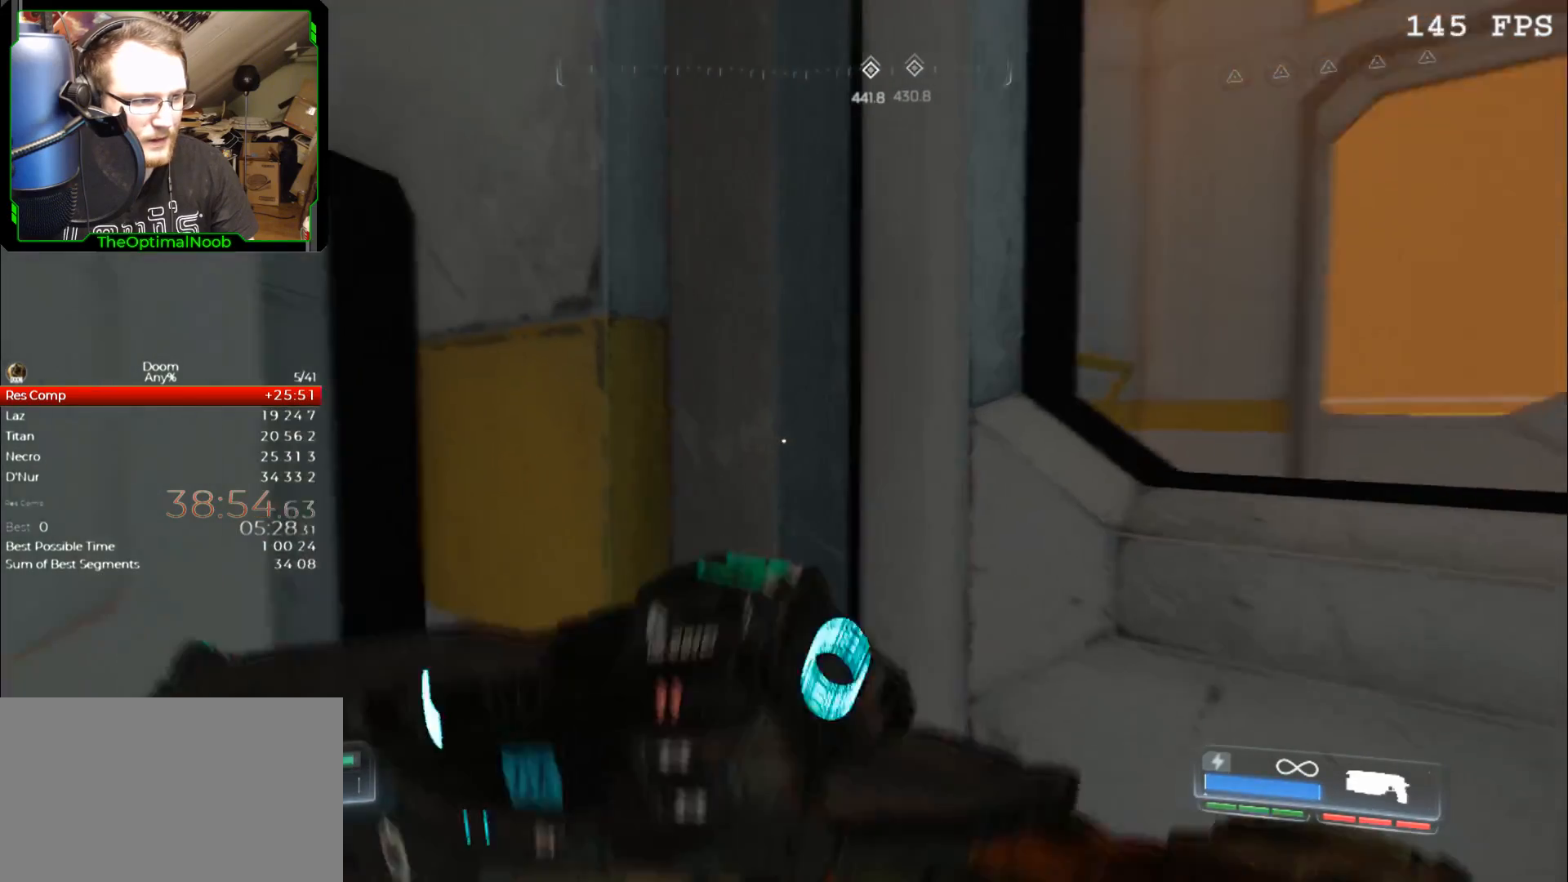
{"keys": ["shift"], "mouse": ["right"], "events": [[33, "mouse_right", "up"], [133, "d", "down"], [133, "w", "down"], [167, "mouse_right", "down"], [233, "d", "up"], [233, "w", "up"], [267, "mouse_right", "up"], [300, "d", "down"], [300, "w", "down"], [400, "d", "up"], [400, "mouse_right", "down"], [400, "w", "up"]]}
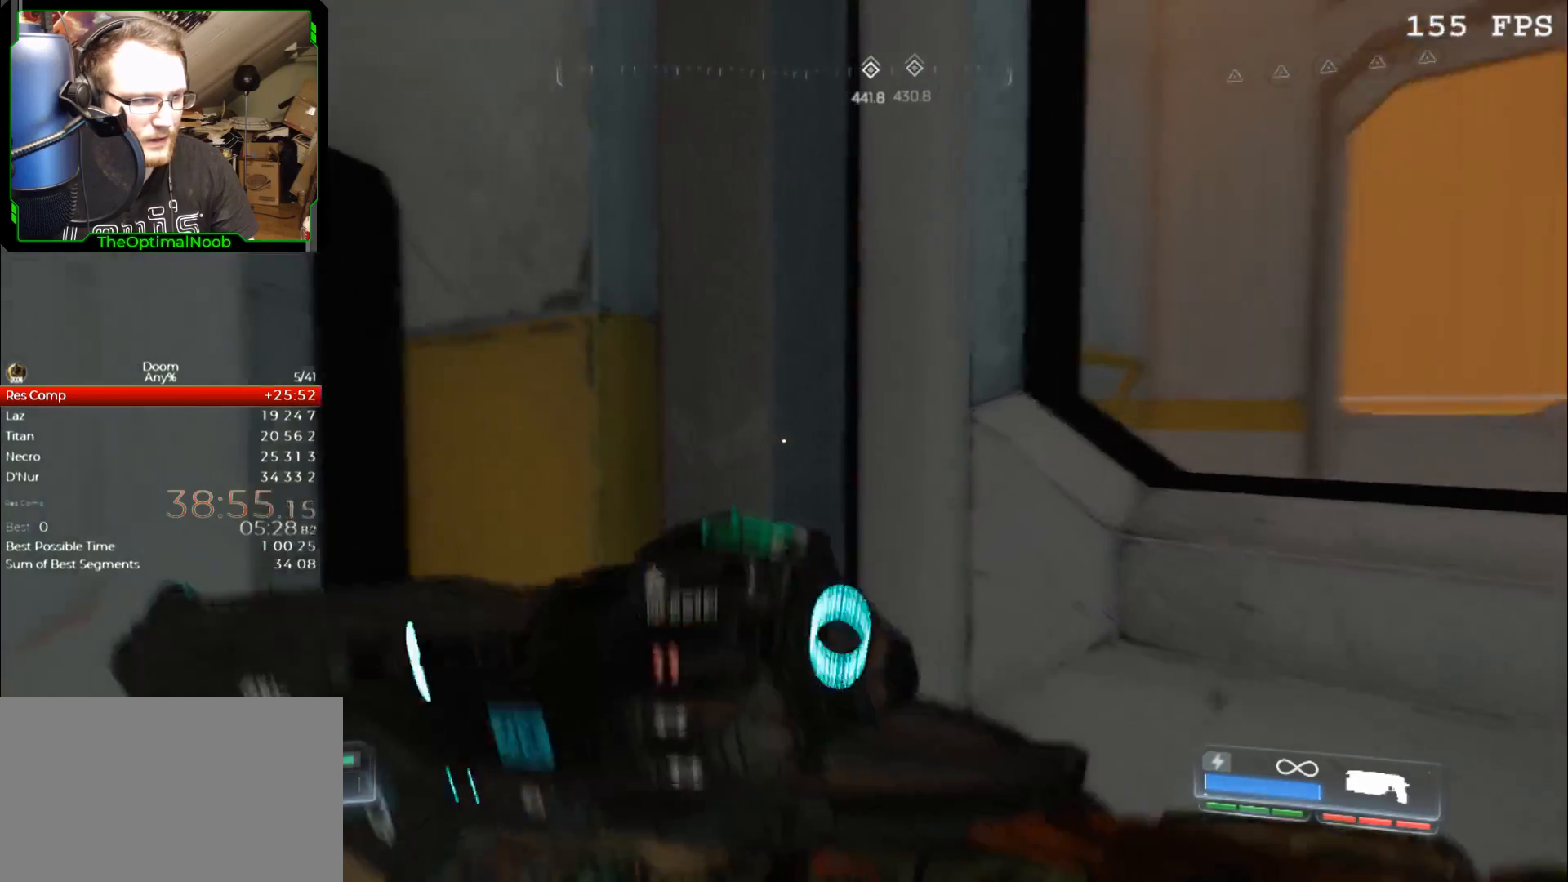
{"keys": ["d", "shift", "w"], "mouse": ["right"], "events": [[67, "d", "down"], [67, "mouse_right", "up"], [67, "w", "down"], [133, "d", "up"], [133, "mouse_right", "down"], [133, "w", "up"], [233, "d", "down"], [233, "w", "down"], [300, "mouse_right", "up"], [333, "d", "up"], [333, "w", "up"], [433, "d", "down"], [433, "mouse_right", "down"], [433, "w", "down"]]}
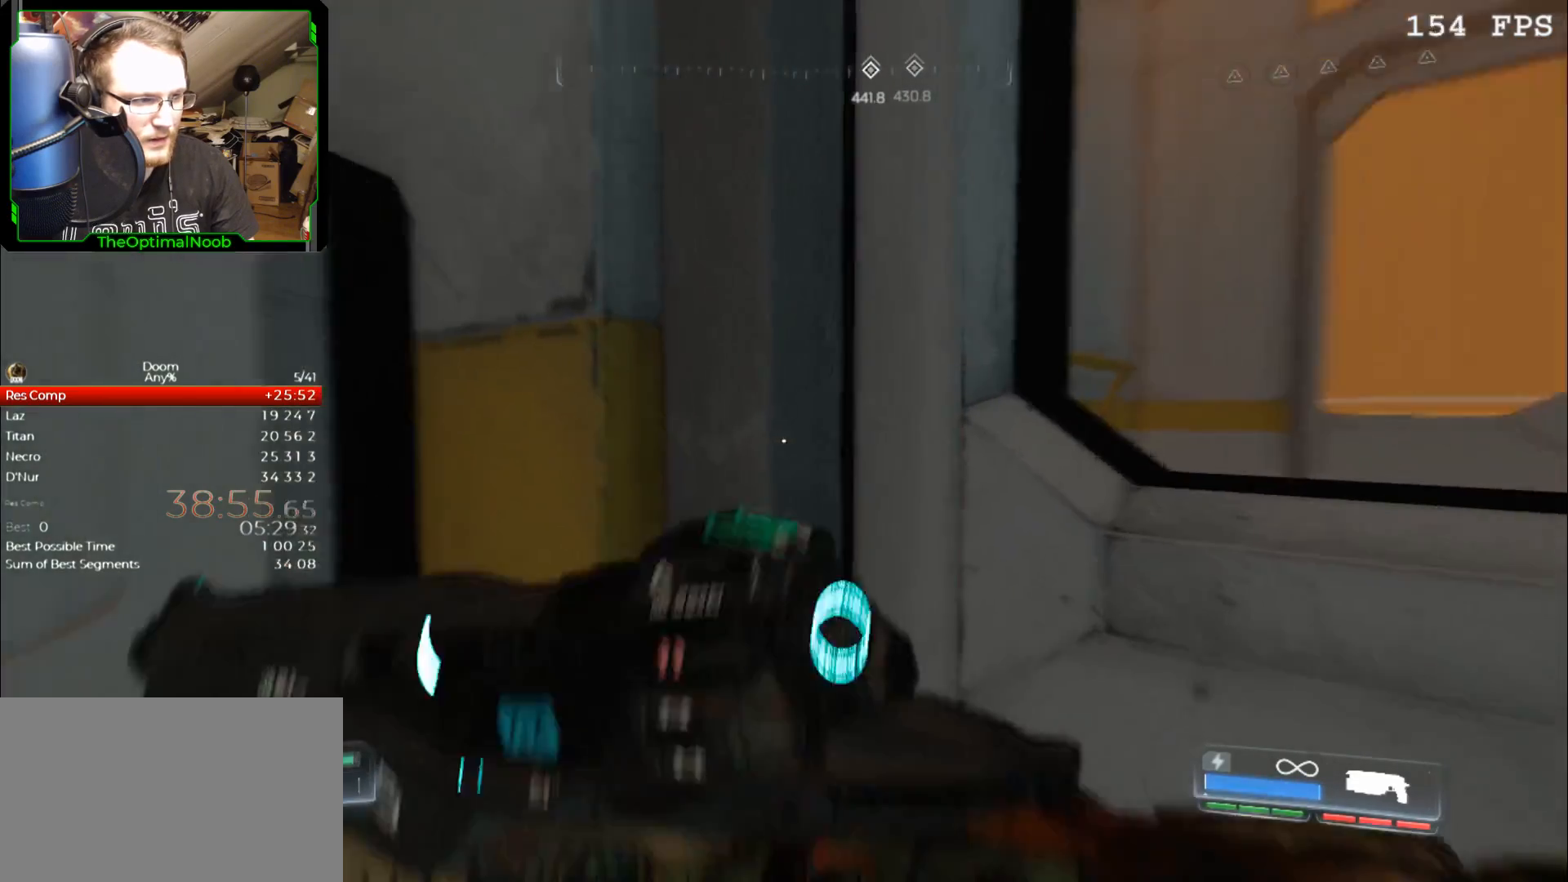
{"keys": ["d", "shift", "w"], "mouse": ["right"], "events": [[33, "d", "up"], [33, "mouse_right", "up"], [33, "w", "up"], [100, "d", "down"], [100, "w", "down"], [167, "mouse_right", "down"], [200, "d", "up"], [200, "w", "up"], [267, "mouse_right", "up"], [300, "d", "down"], [300, "w", "down"], [400, "w", "up"], [433, "d", "up"], [433, "mouse_right", "down"], [500, "d", "down"], [500, "w", "down"]]}
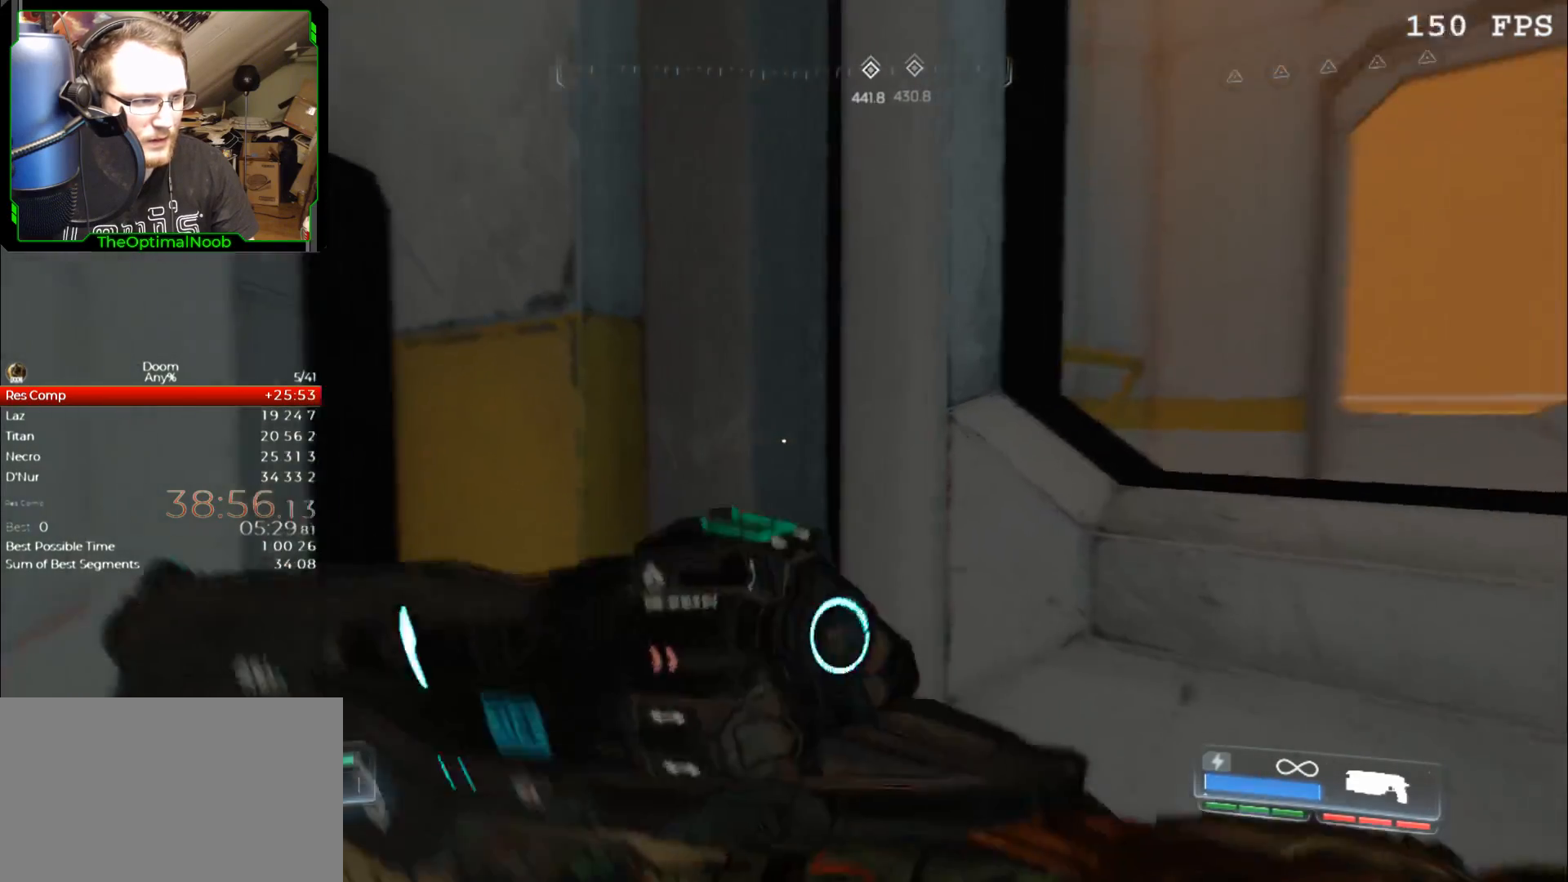
{"keys": ["shift"], "mouse": [], "events": [[33, "mouse_right", "up"], [67, "d", "up"], [67, "w", "up"], [167, "mouse_right", "down"], [233, "d", "down"], [233, "w", "down"], [267, "d", "up"], [267, "mouse_right", "up"], [267, "w", "up"], [367, "w", "down"], [400, "d", "down"], [400, "mouse_right", "down"], [467, "d", "up"], [467, "w", "up"], [500, "mouse_right", "up"]]}
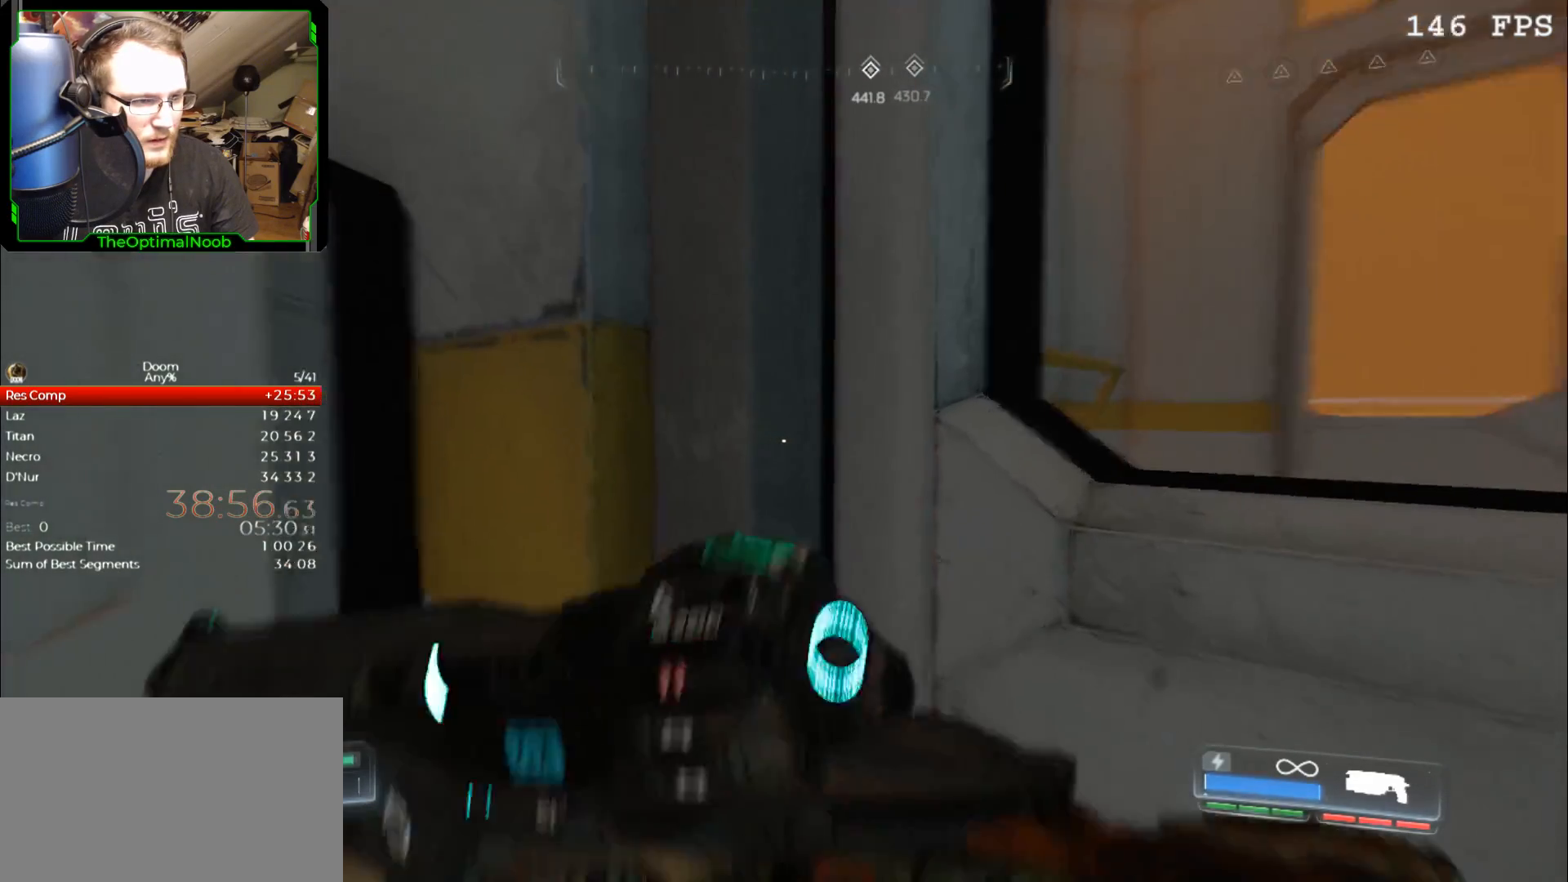
{"keys": ["d", "shift", "w"], "mouse": [], "events": [[100, "d", "down"], [100, "w", "down"], [133, "mouse_right", "down"], [200, "d", "up"], [200, "w", "up"], [233, "mouse_right", "up"], [300, "d", "down"], [300, "w", "down"], [367, "d", "up"], [367, "mouse_right", "down"], [367, "w", "up"], [467, "d", "down"], [467, "mouse_right", "up"], [467, "w", "down"]]}
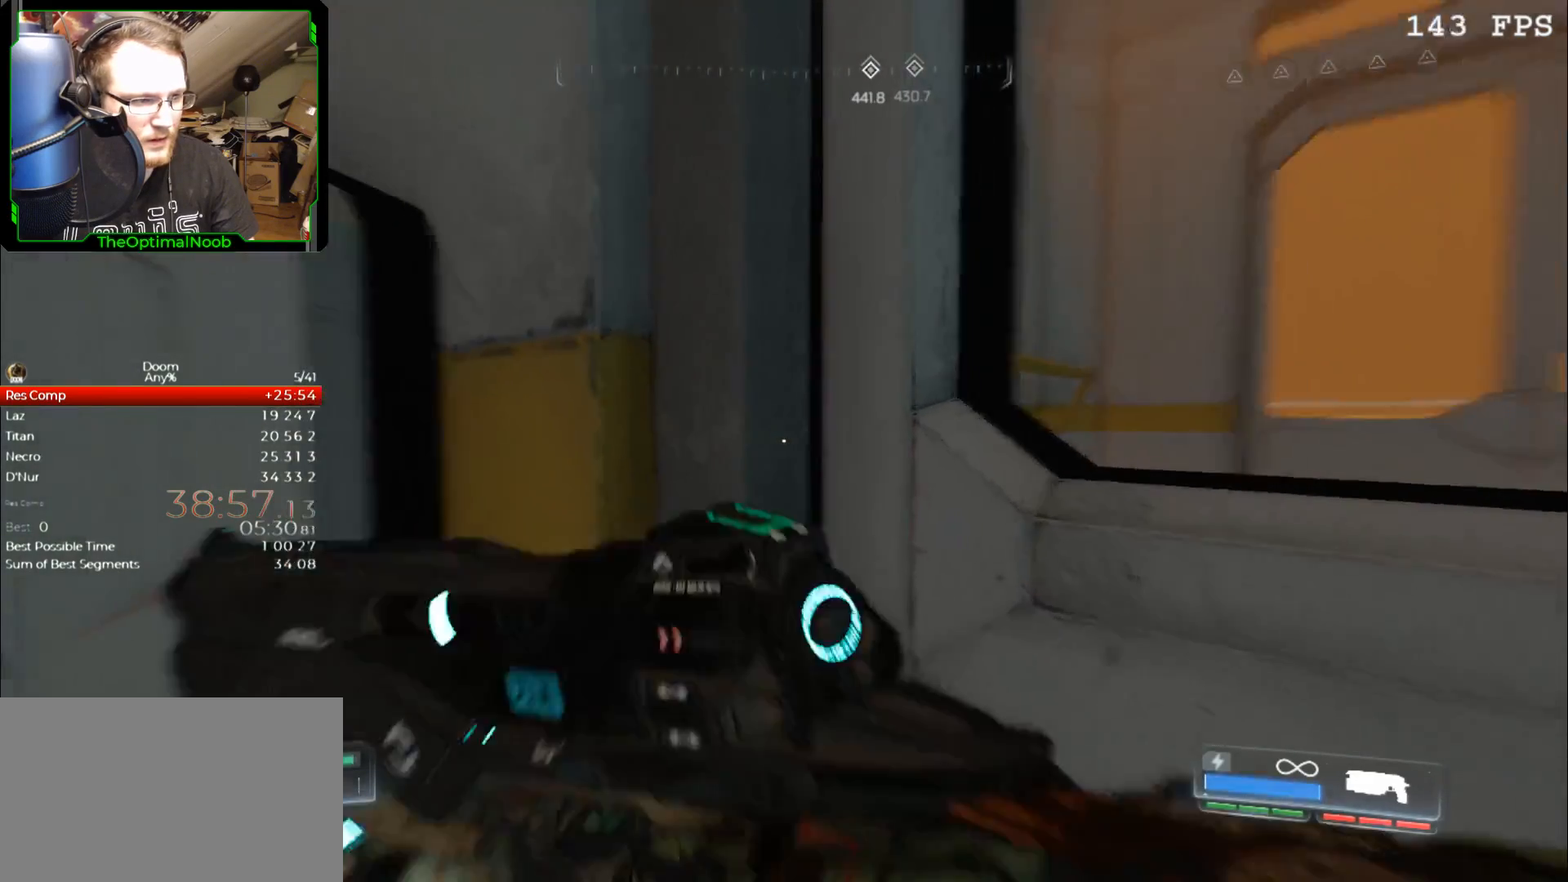
{"keys": [], "mouse": [], "events": [[33, "d", "up"], [33, "w", "up"], [100, "d", "down"], [100, "mouse_right", "down"], [100, "w", "down"], [200, "d", "up"], [200, "w", "up"], [267, "mouse_right", "up"], [433, "shift", "up"]]}
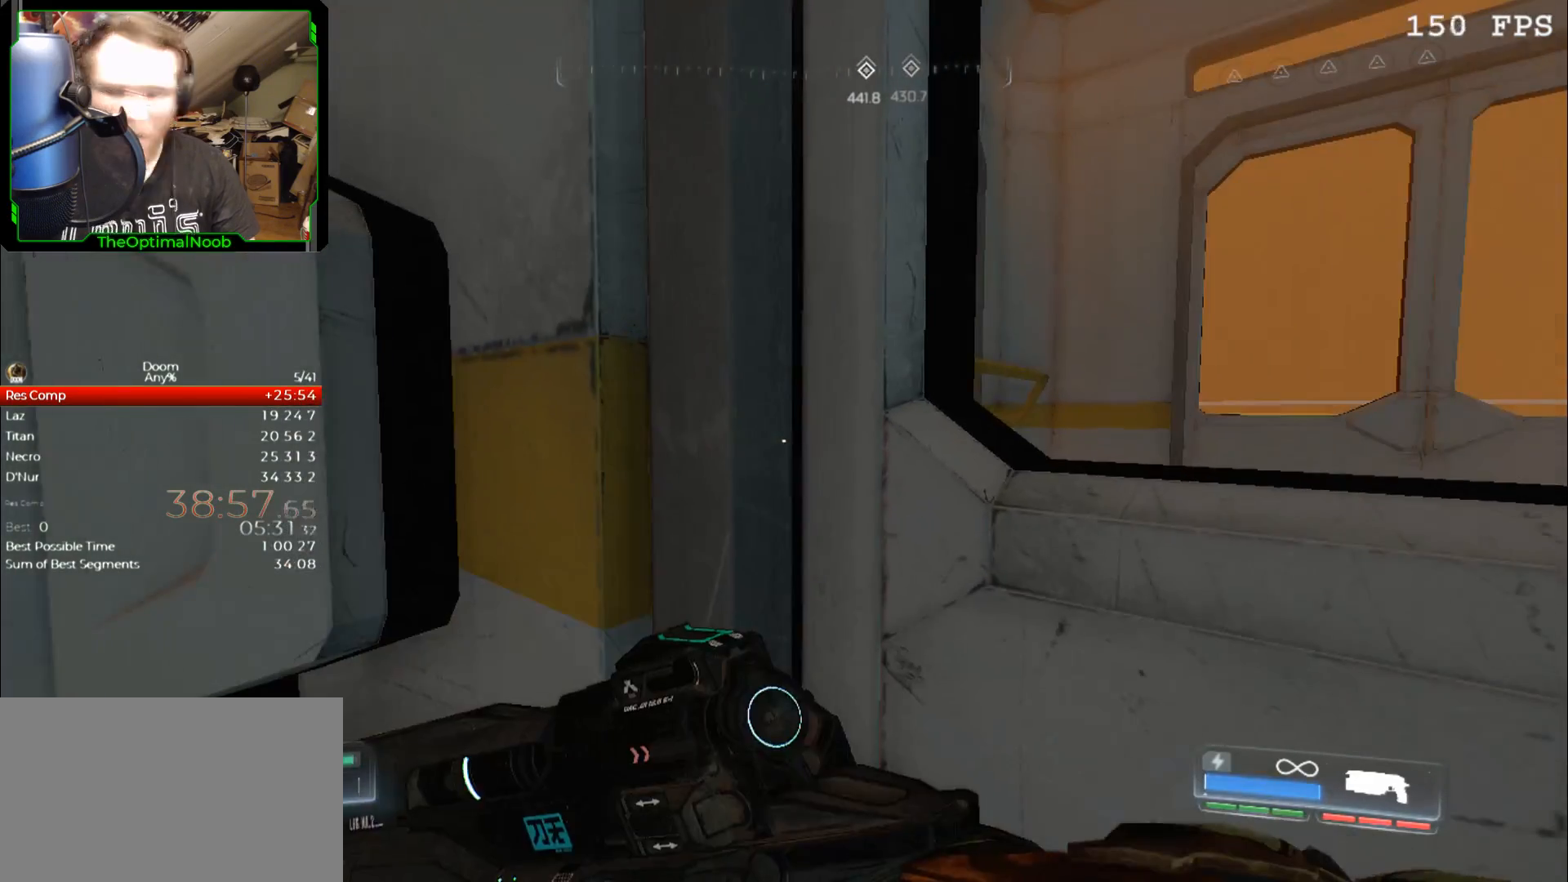
{"keys": [], "mouse": [], "events": []}
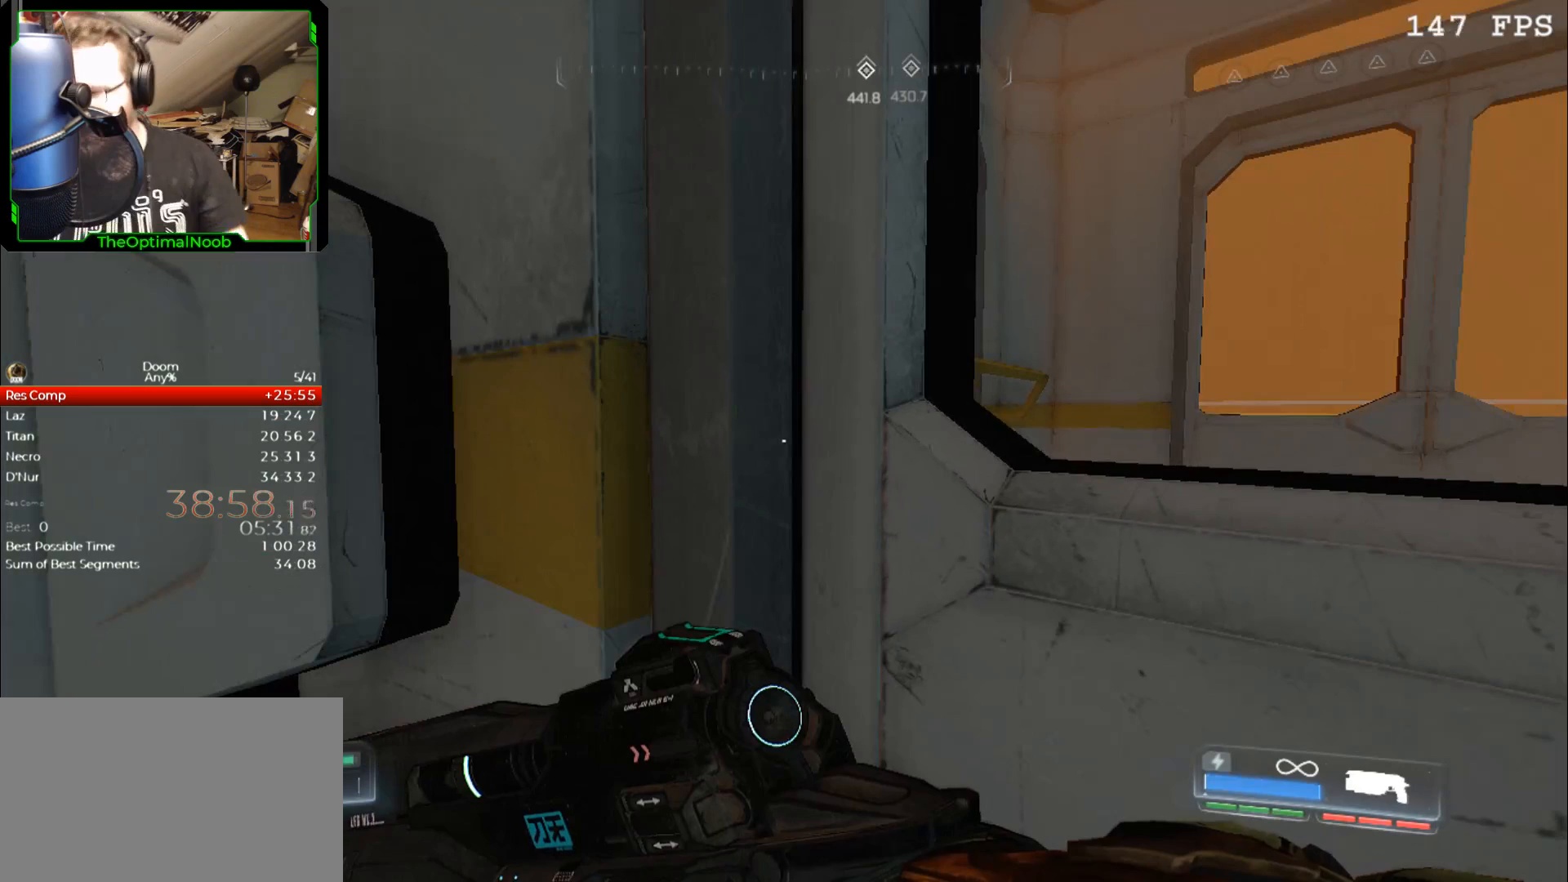
{"keys": [], "mouse": [], "events": []}
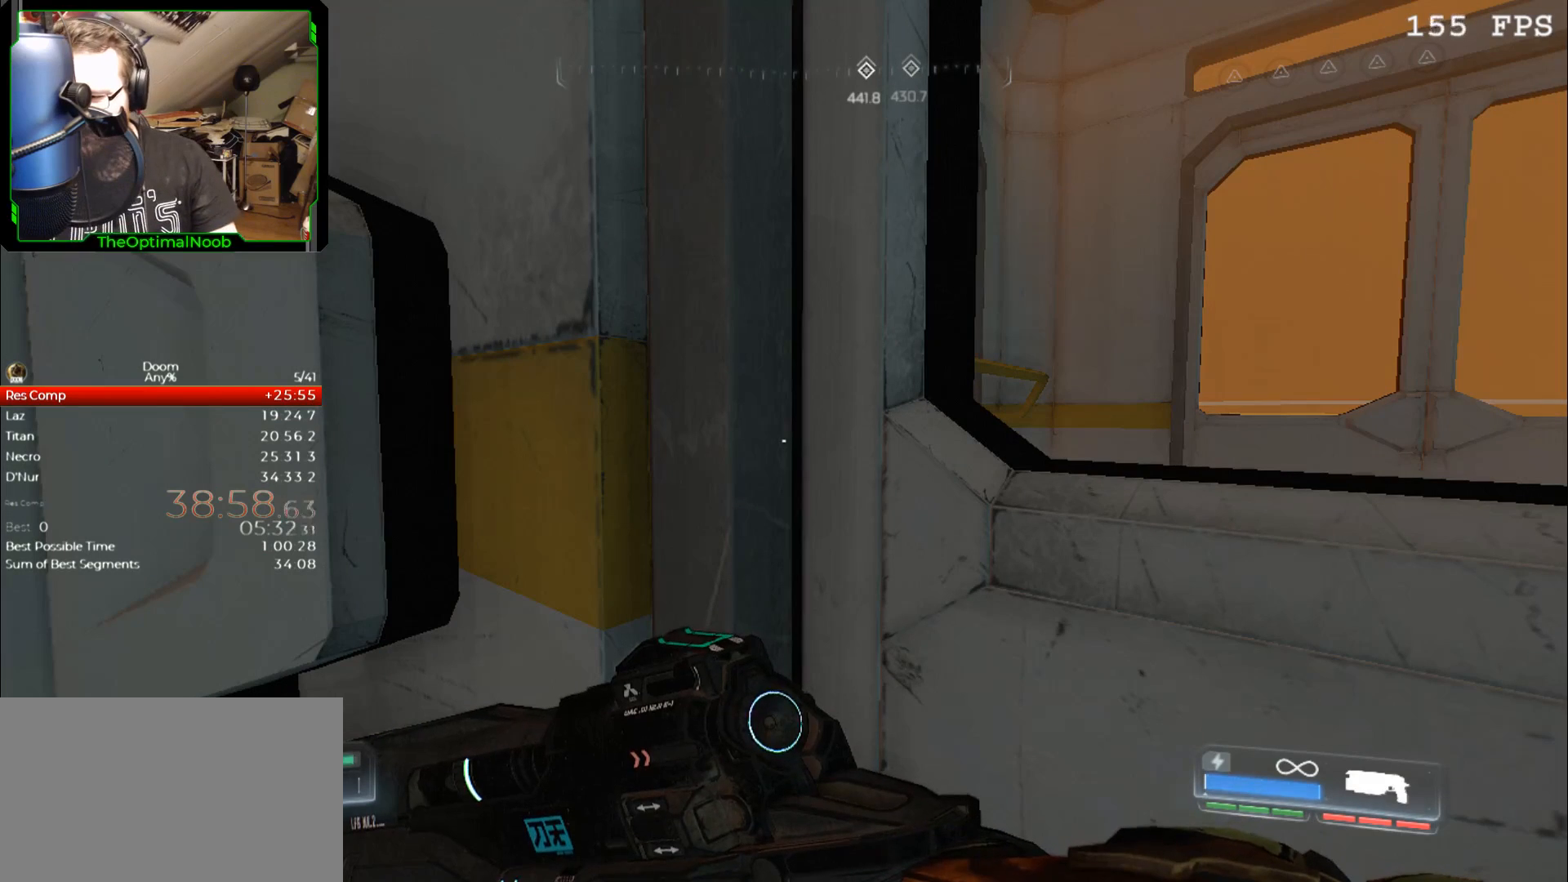
{"keys": [], "mouse": [], "events": []}
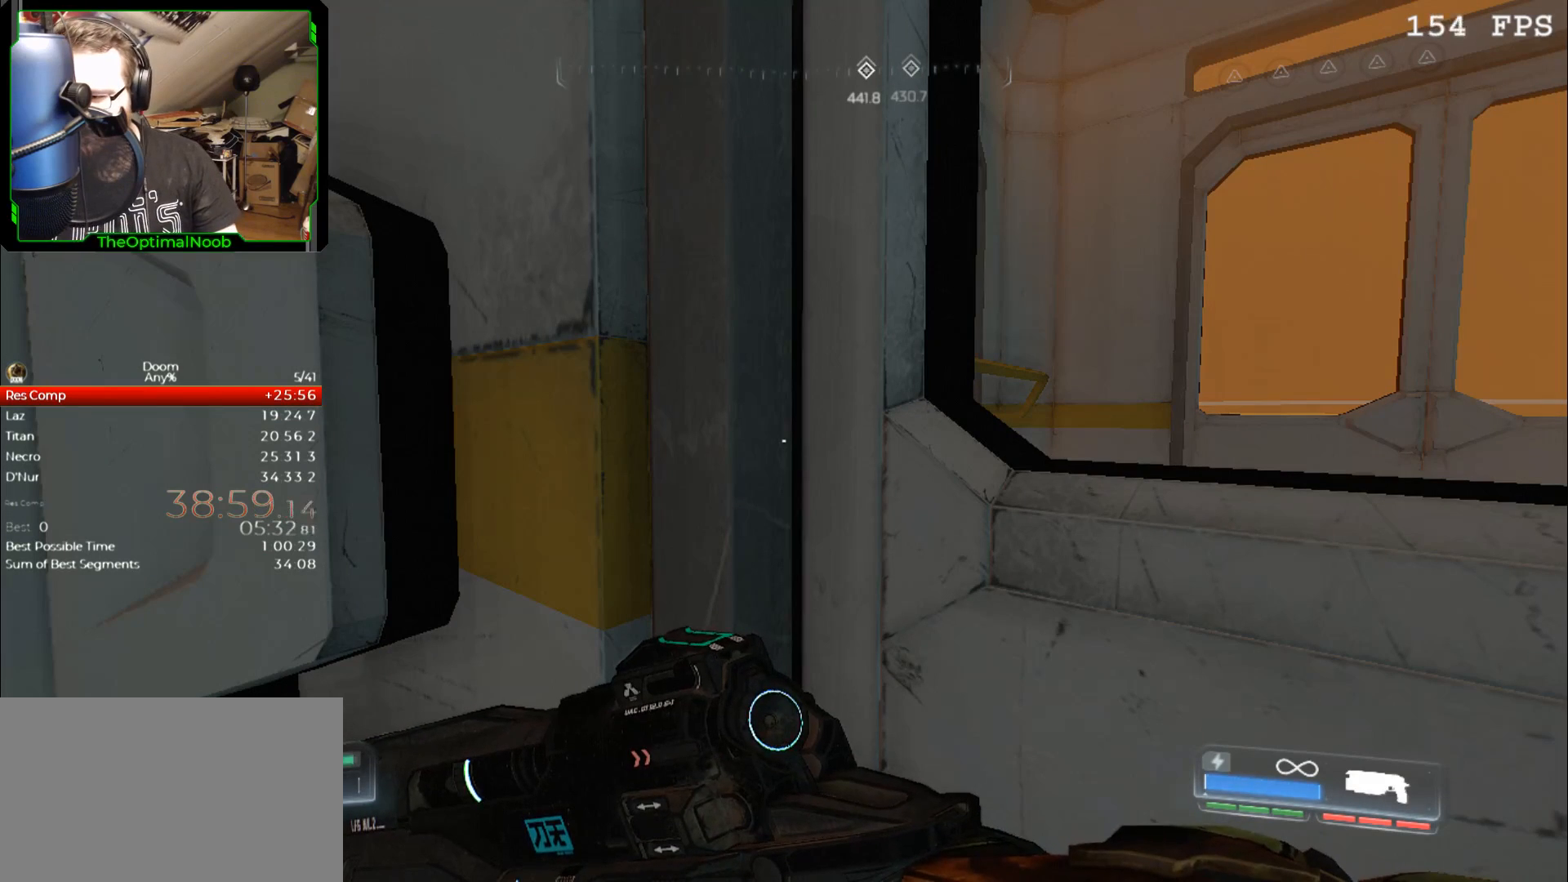
{"keys": [], "mouse": [], "events": []}
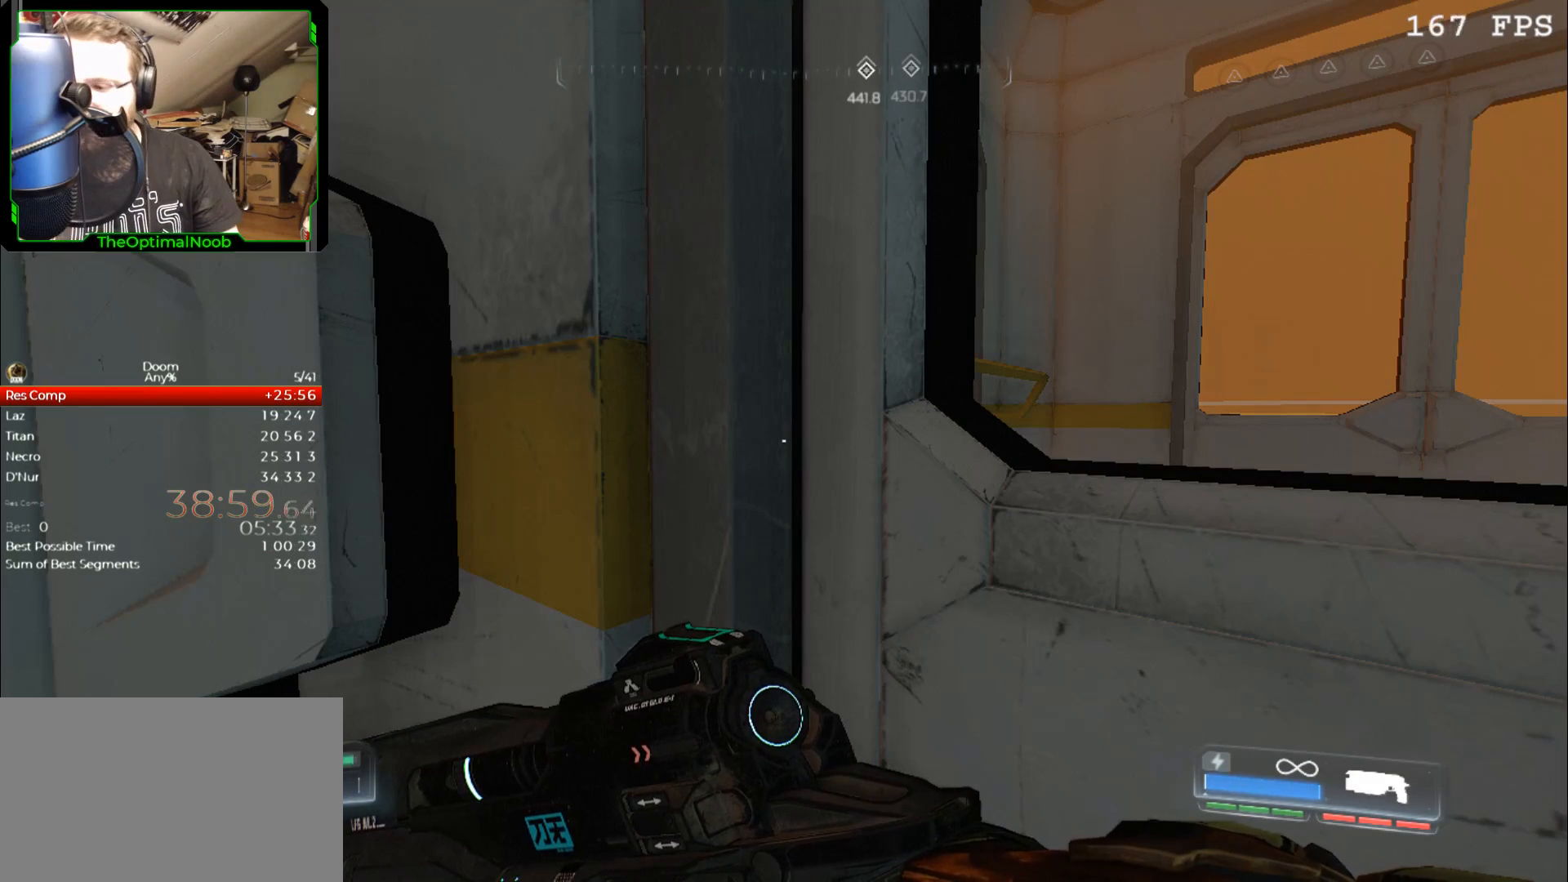
{"keys": [], "mouse": [], "events": []}
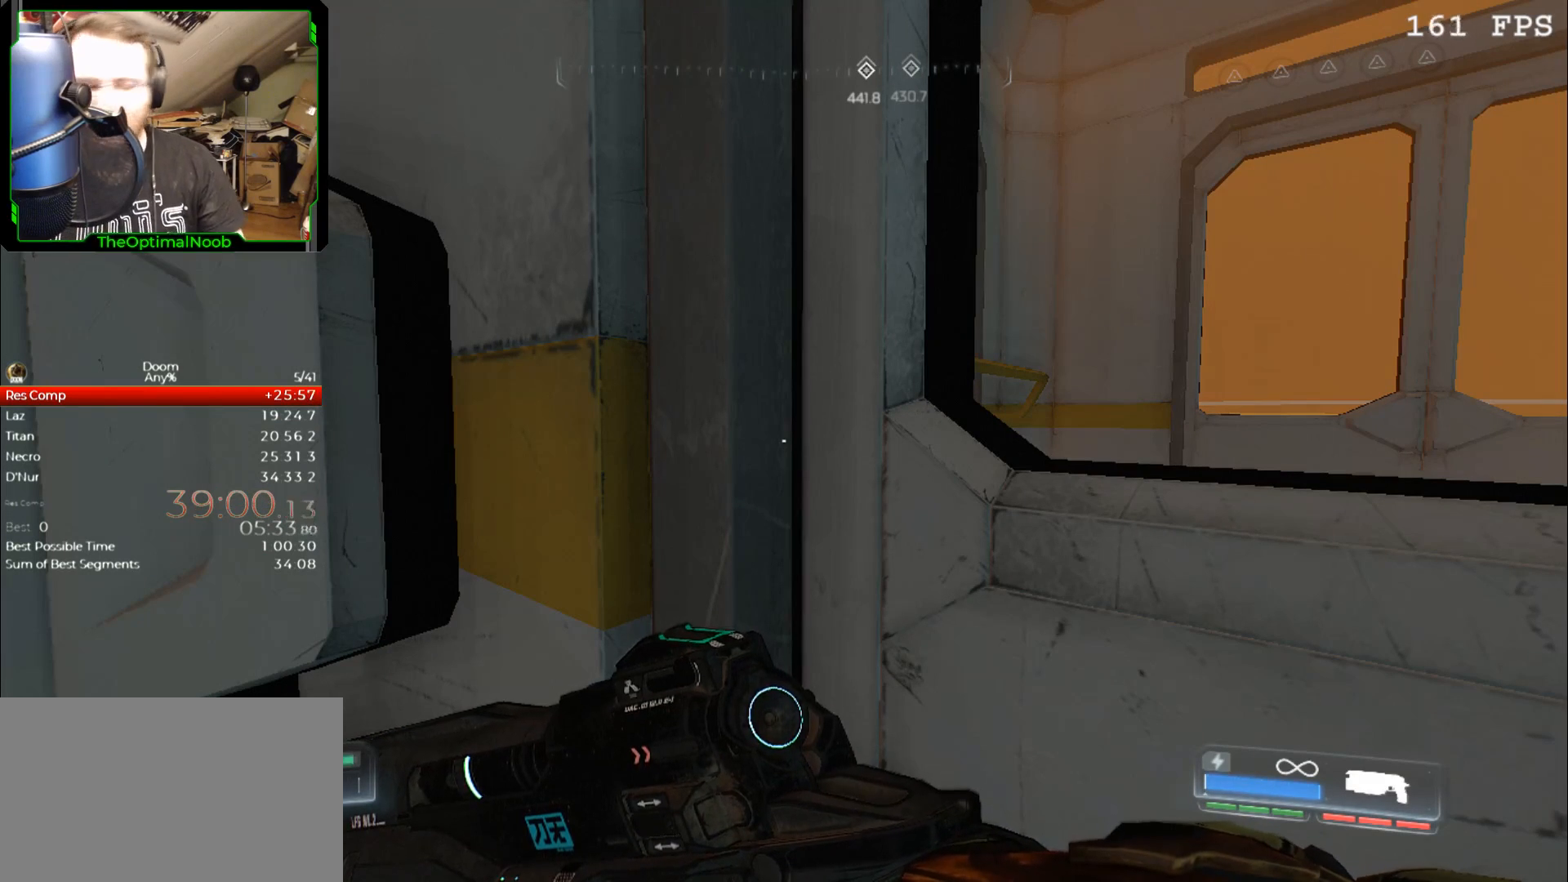
{"keys": ["shift", "w"], "mouse": [], "events": [[200, "shift", "down"], [267, "w", "down"]]}
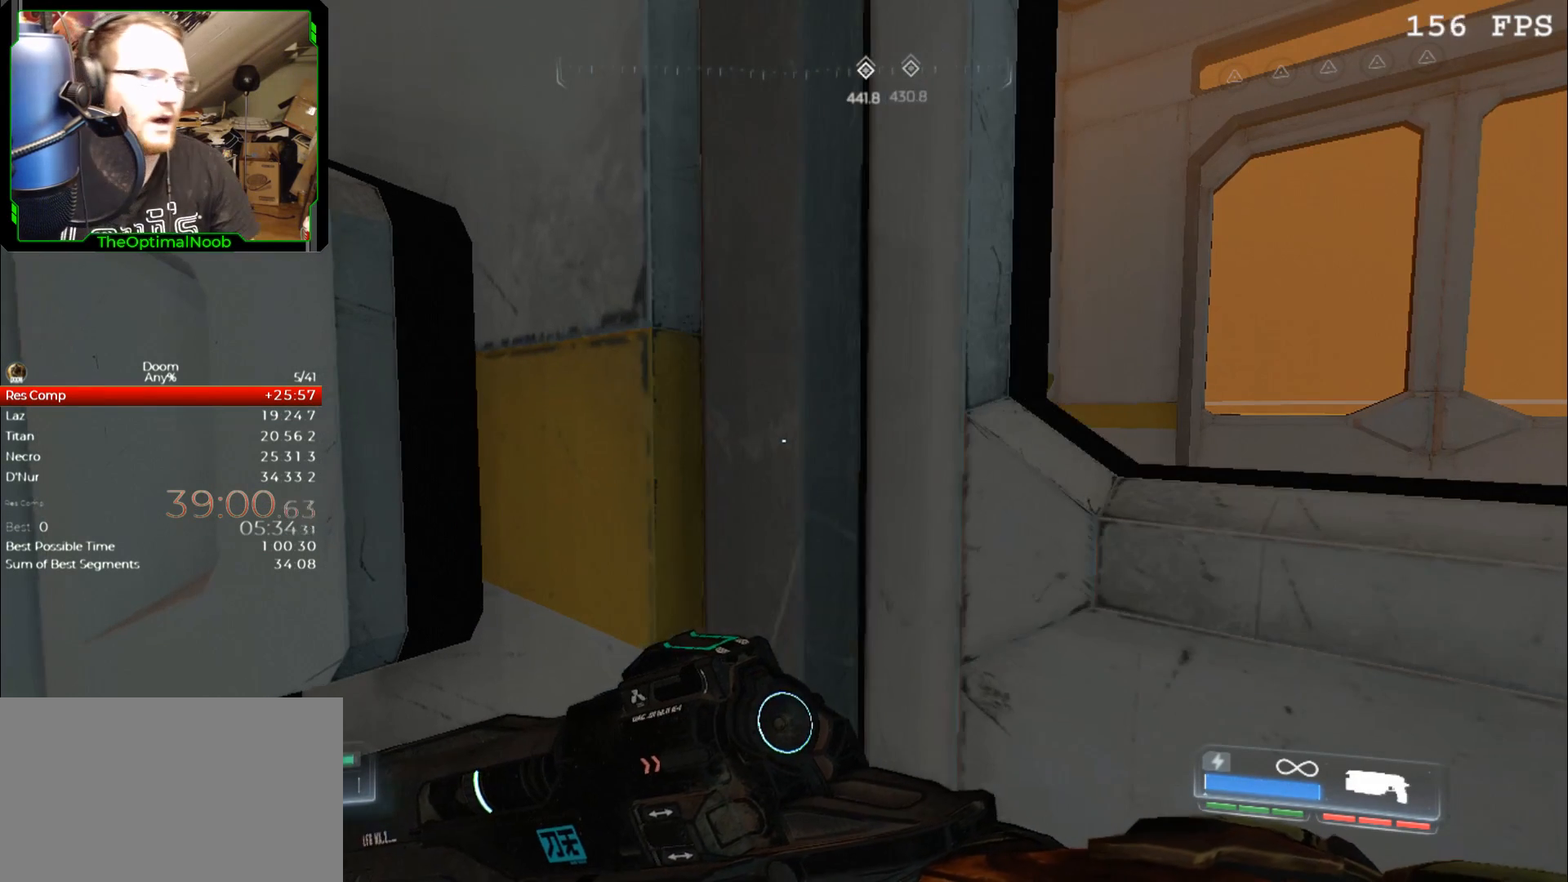
{"keys": ["shift"], "mouse": ["right"], "events": [[233, "mouse_right", "down"], [267, "w", "up"]]}
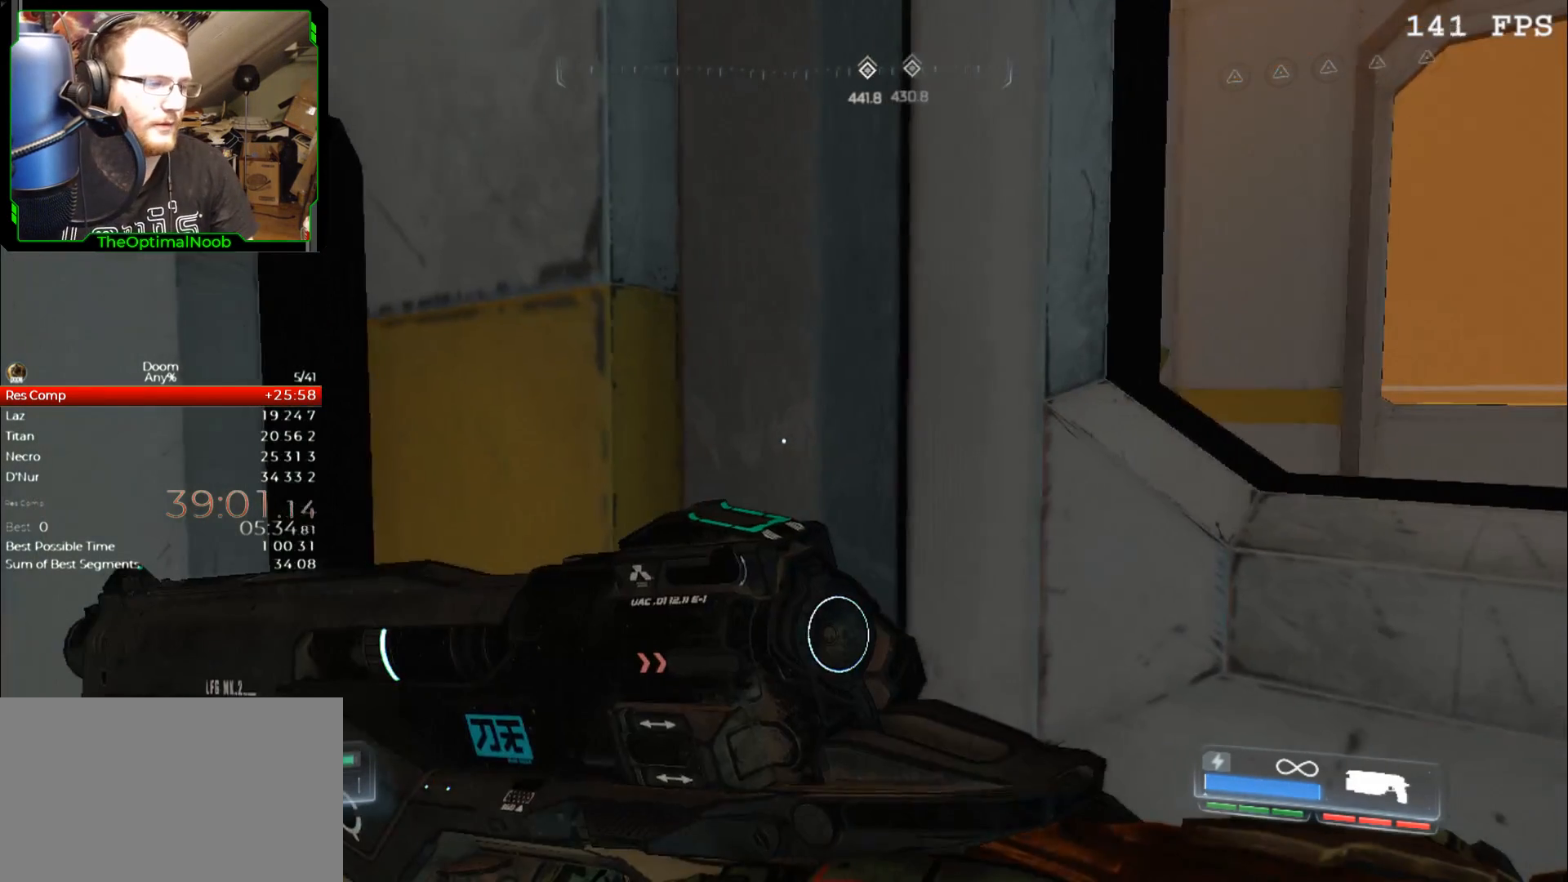
{"keys": ["shift"], "mouse": ["right"], "events": []}
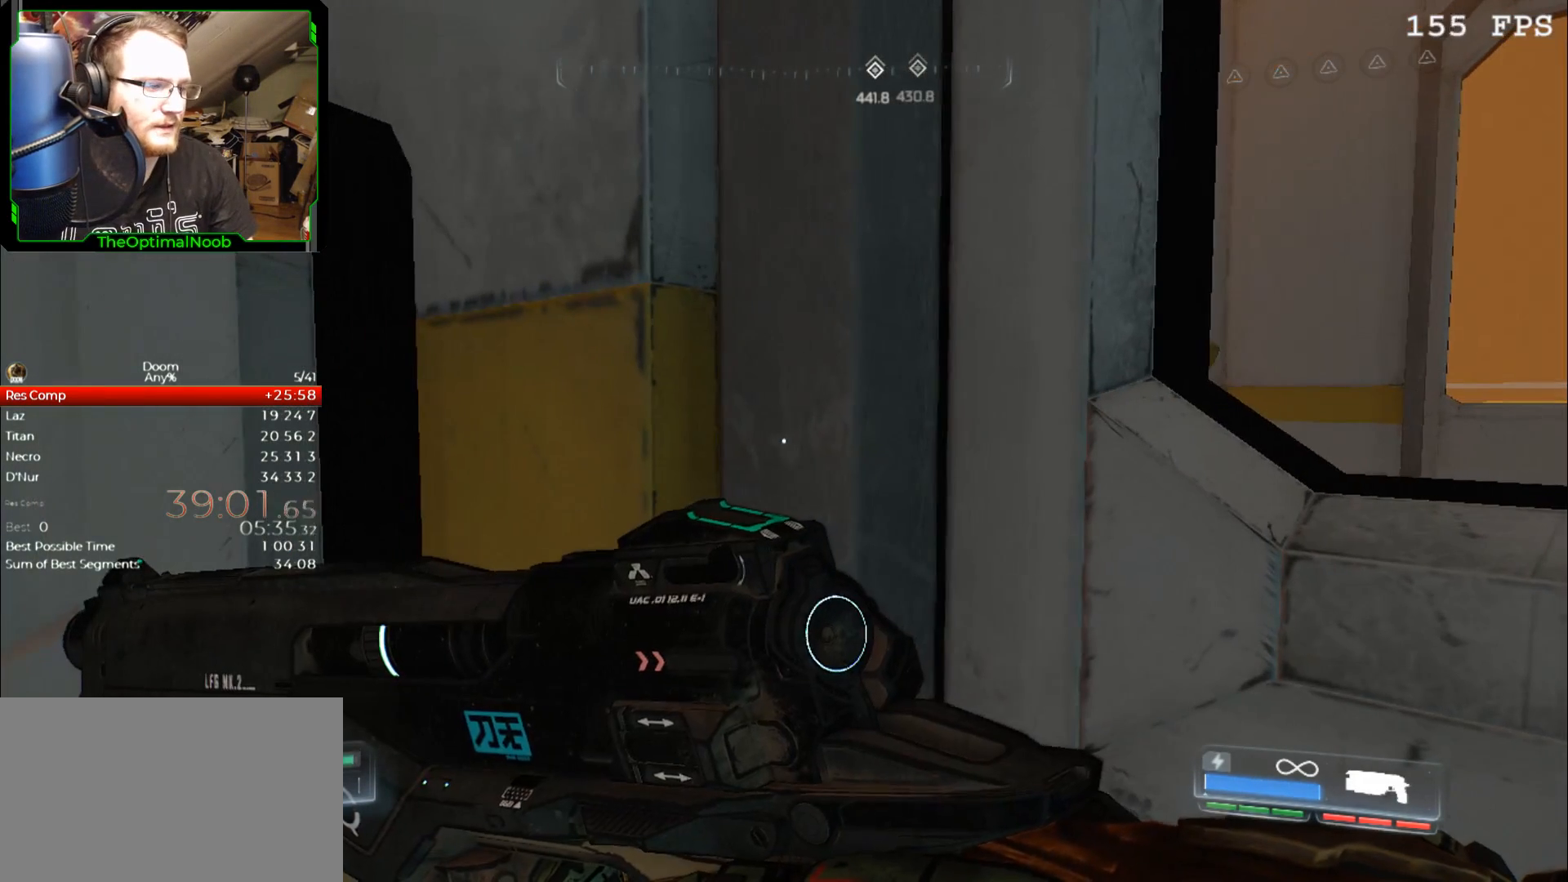
{"keys": ["shift"], "mouse": [], "events": [[67, "d", "down"], [333, "d", "up"], [500, "mouse_right", "up"]]}
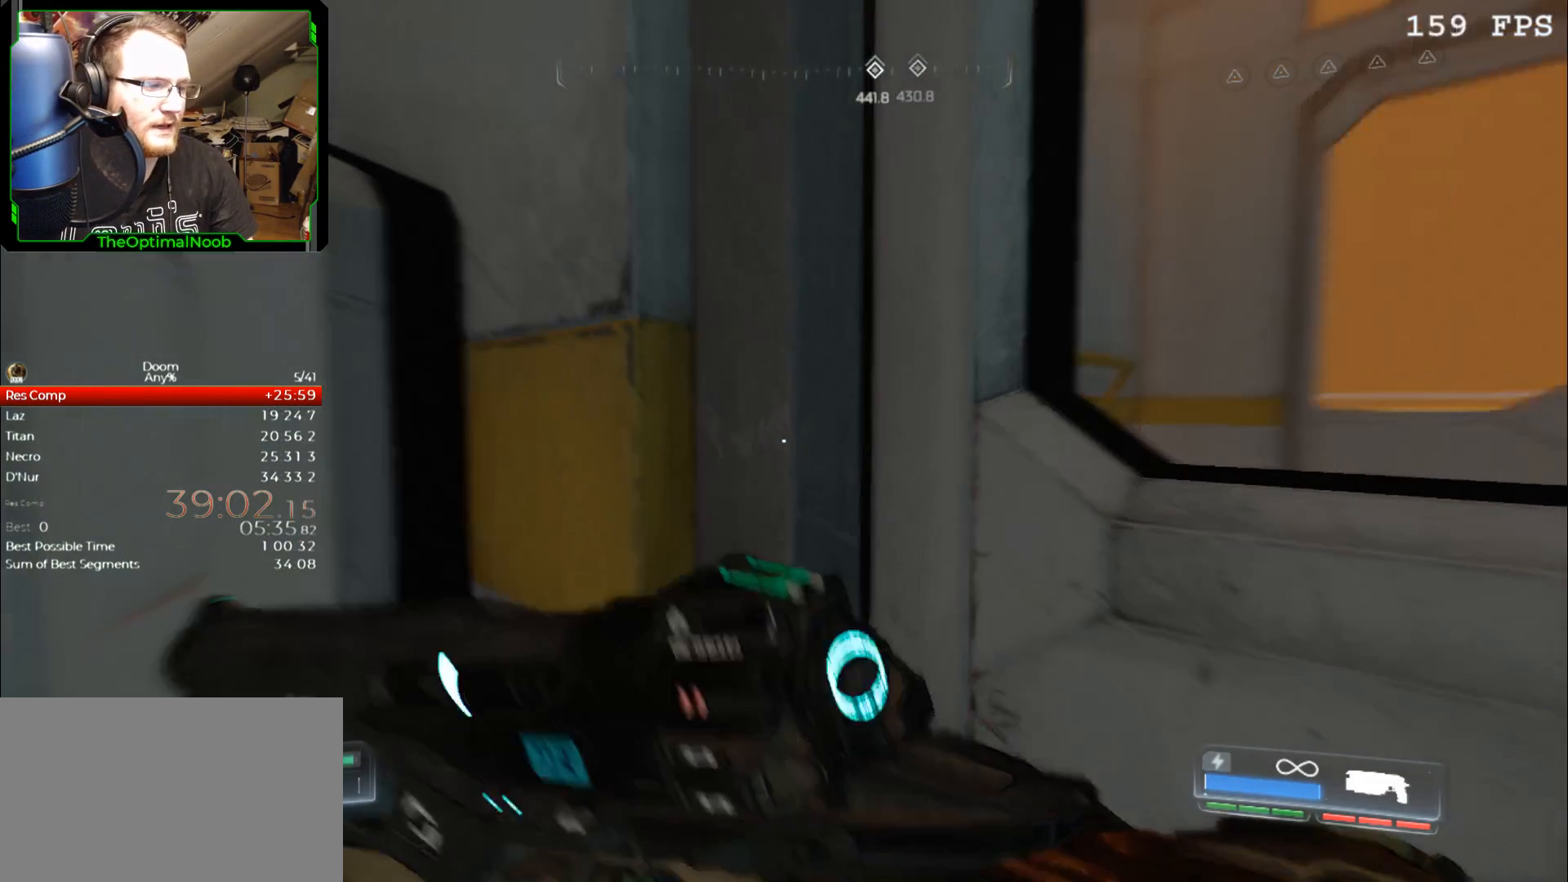
{"keys": ["shift"], "mouse": [], "events": [[33, "e", "down"], [133, "e", "up"], [233, "e", "down"], [300, "e", "up"]]}